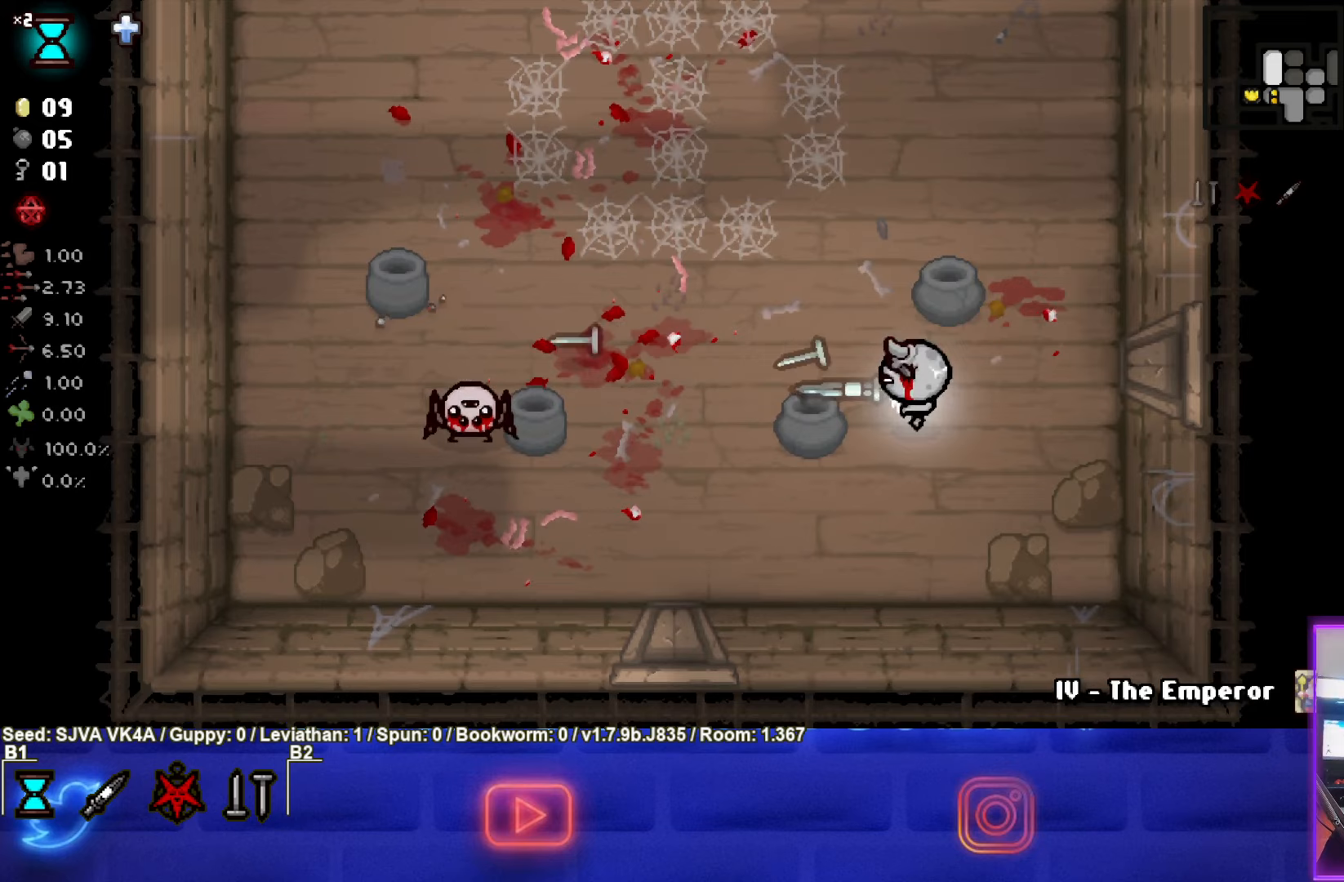
Gameplay with a controller (PlayStation layout); each line is a JSON object with the inputs held at the frame after it. "events" lists button and stick changes between this image and that frame as [ms after this image, input, new state], when the widget could be followed in between. Not read: L1 R3 right_stick.
{"buttons": ["SQUARE"], "left_stick": "right", "events": [[250, "left_stick", "right"]]}
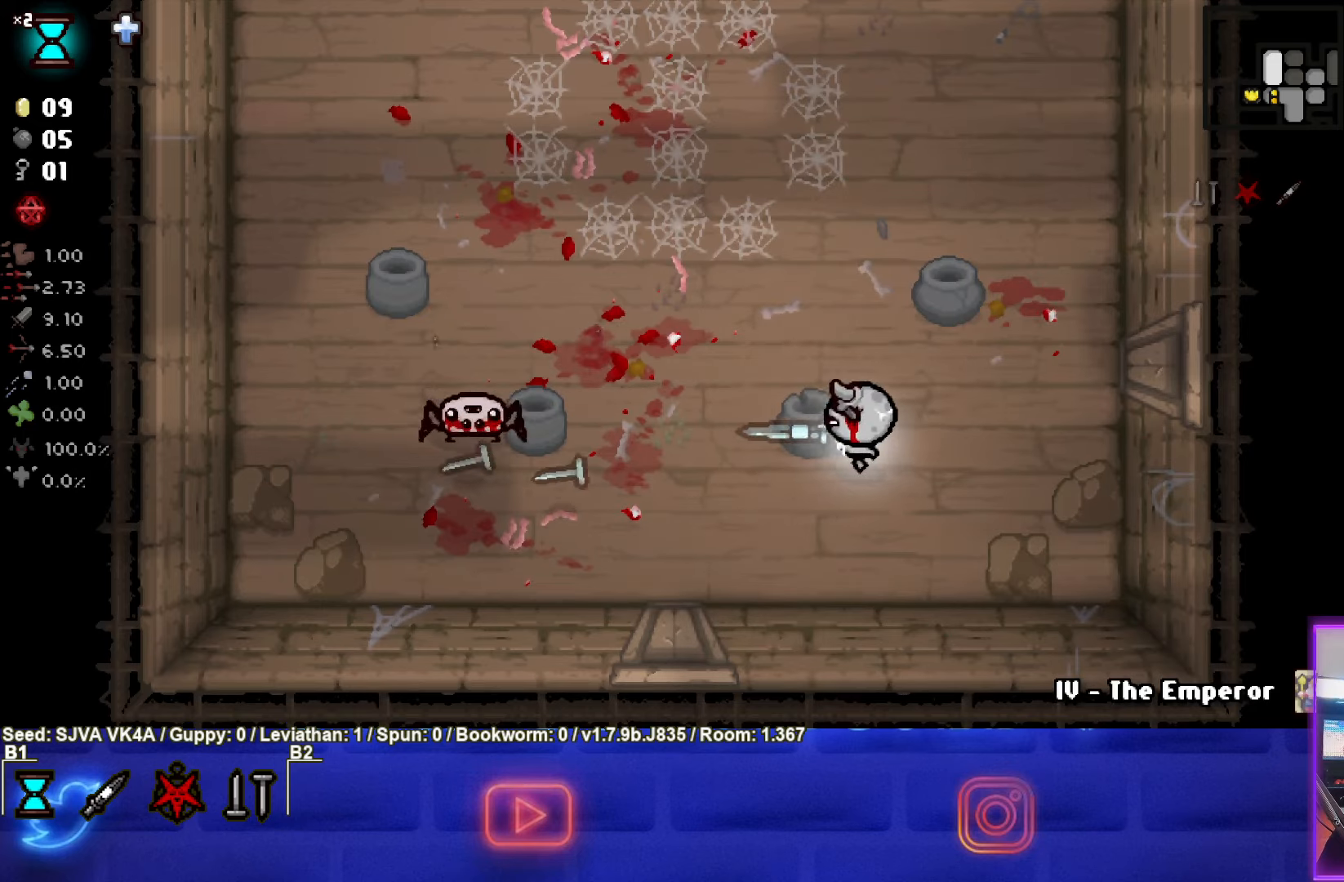
{"buttons": [], "left_stick": "down-left", "events": [[317, "SQUARE", "up"], [383, "left_stick", "down-left"]]}
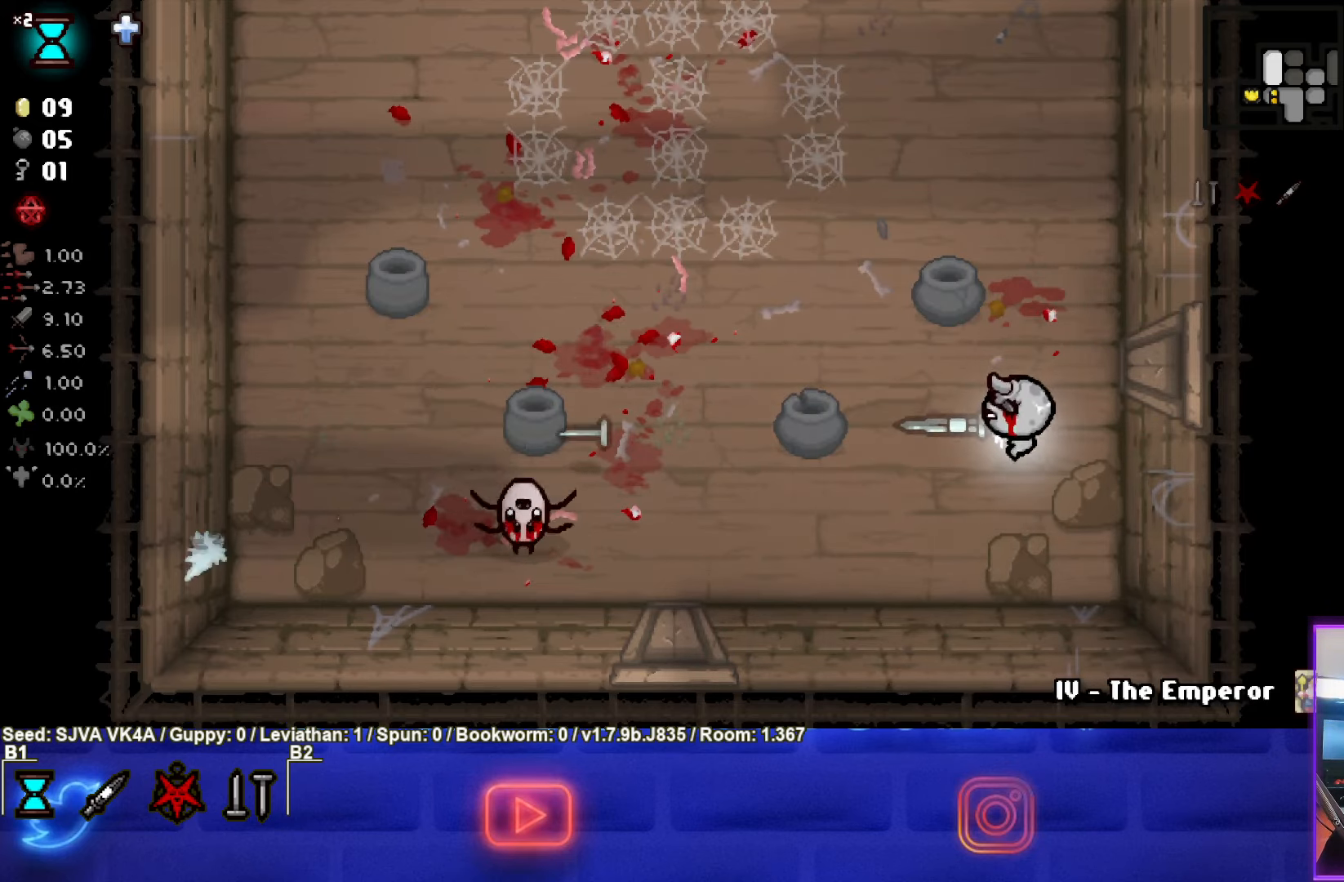
{"buttons": ["SQUARE"], "left_stick": "left", "events": [[100, "SQUARE", "down"], [450, "left_stick", "left"]]}
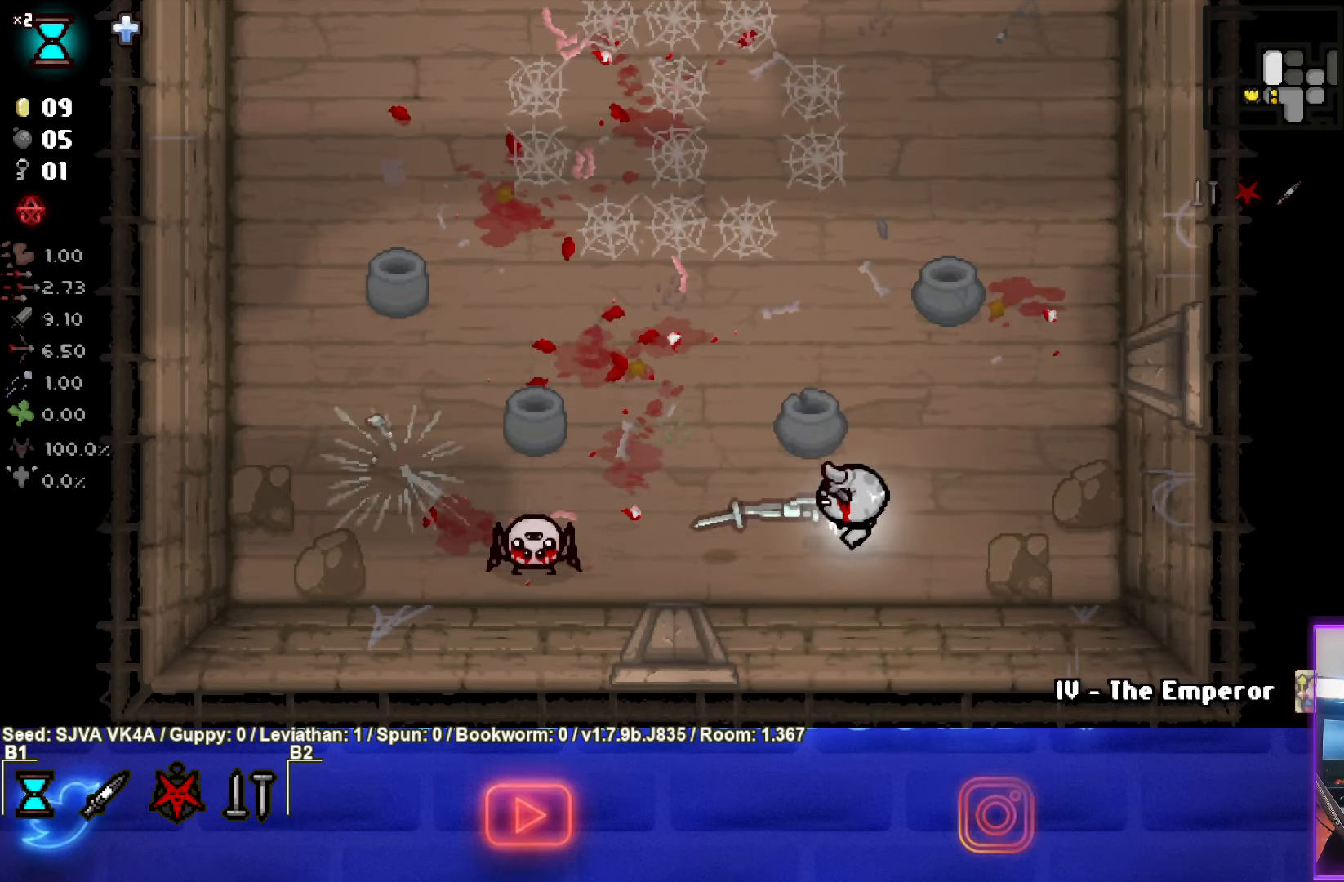
{"buttons": ["SQUARE"], "left_stick": "right", "events": [[100, "left_stick", "center"], [200, "left_stick", "right"]]}
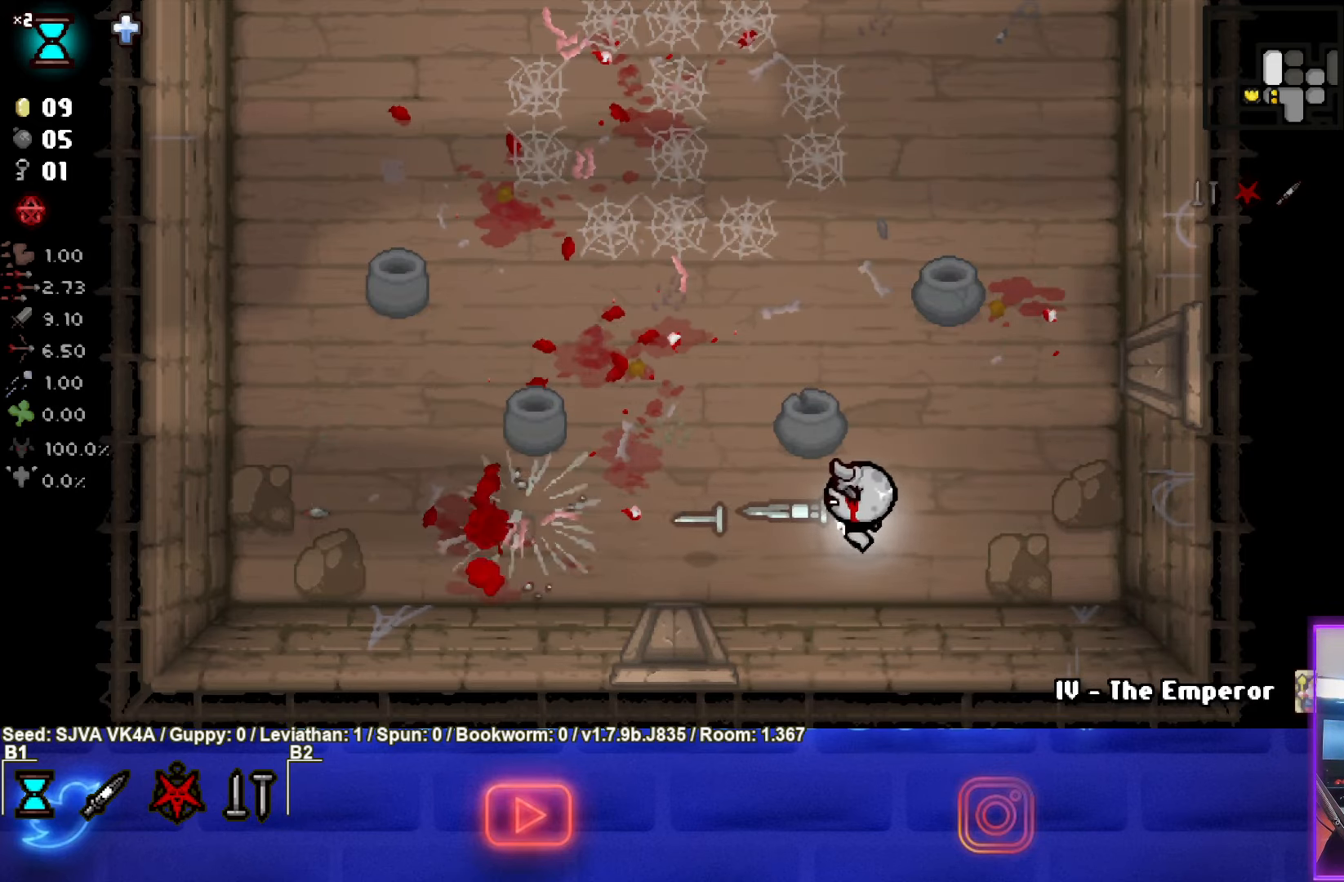
{"buttons": [], "left_stick": "up-left", "events": [[183, "SQUARE", "up"], [217, "left_stick", "up"], [383, "left_stick", "up-left"]]}
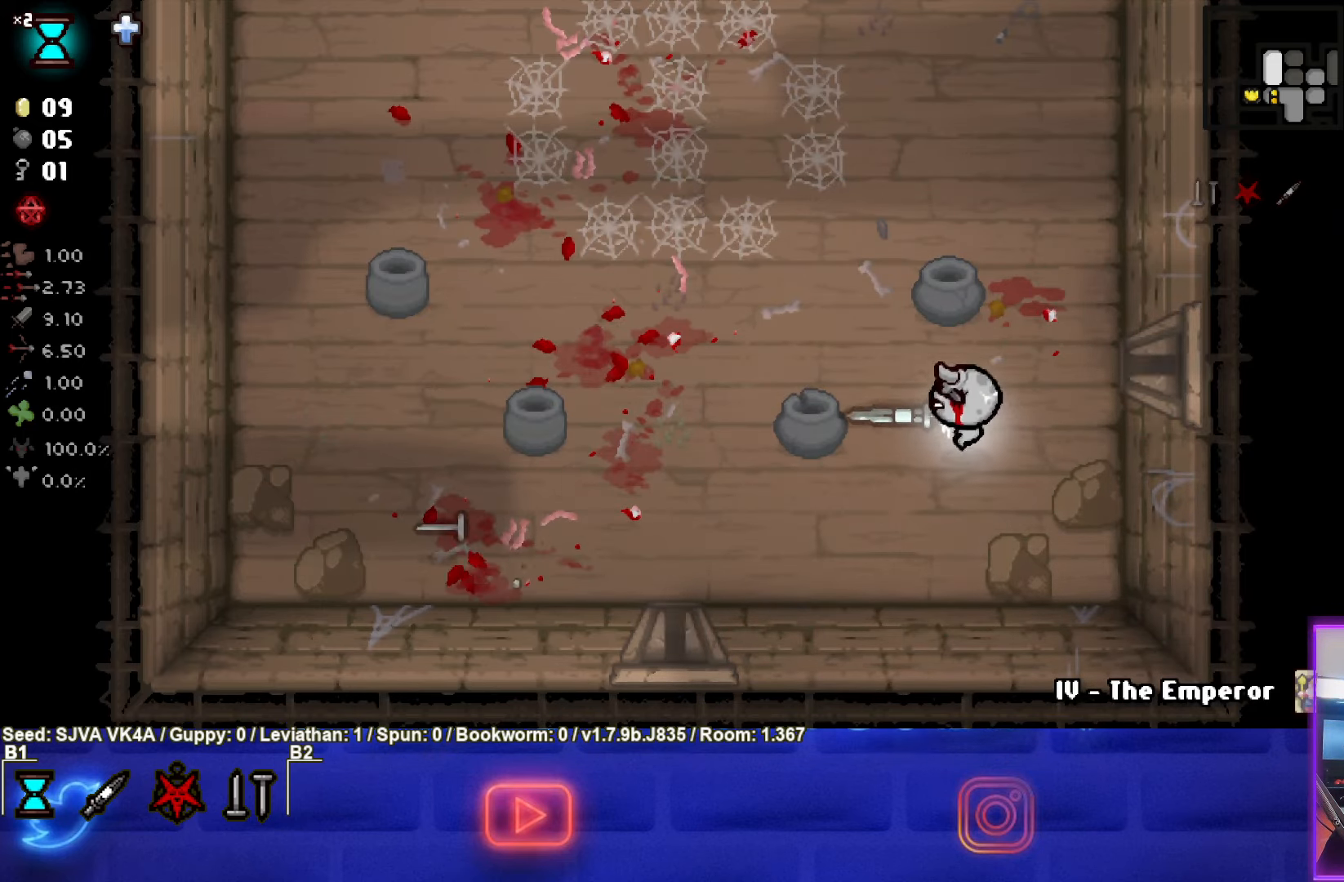
{"buttons": [], "left_stick": "up", "events": [[317, "left_stick", "up"]]}
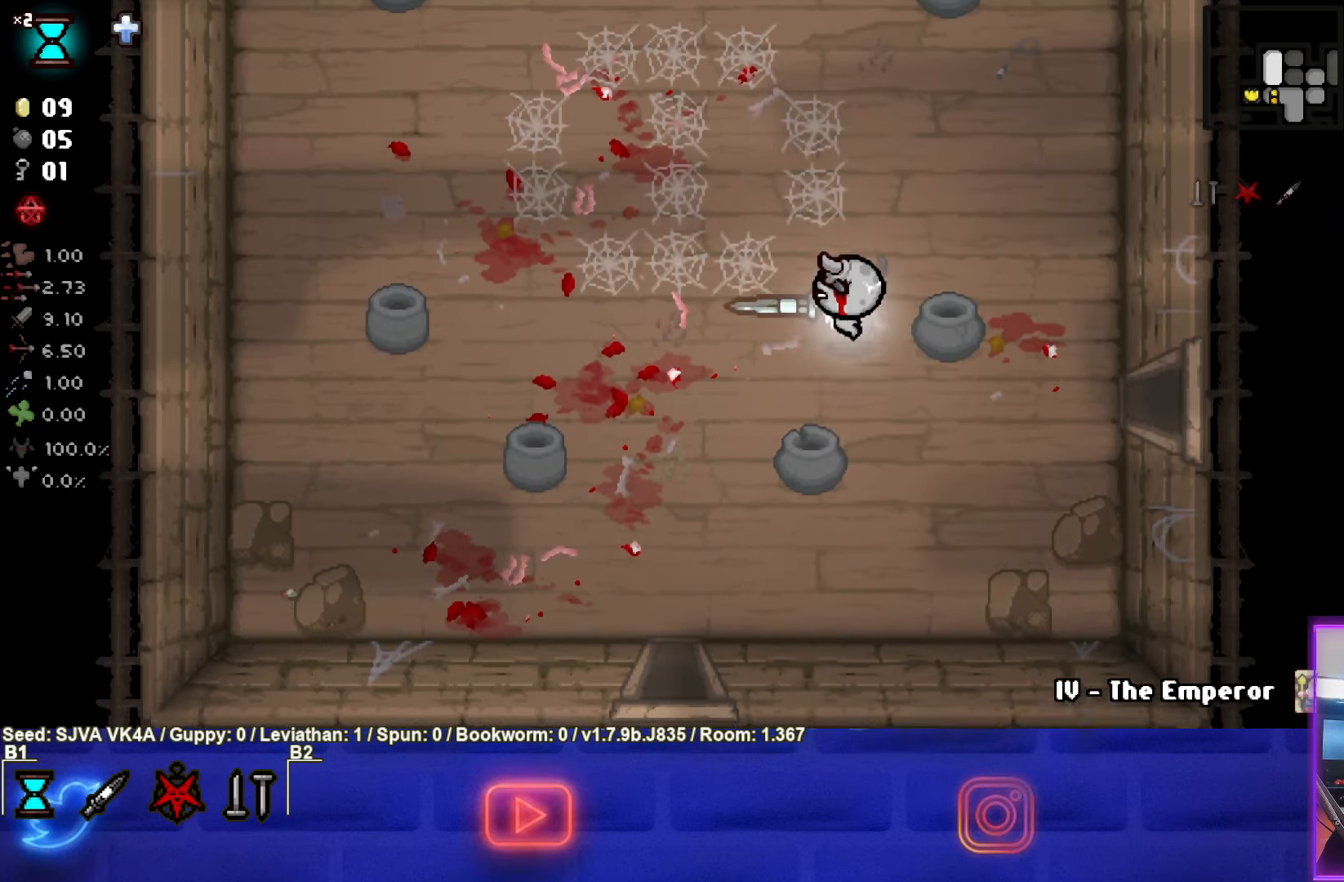
{"buttons": [], "left_stick": "up-right", "events": [[133, "left_stick", "up-right"]]}
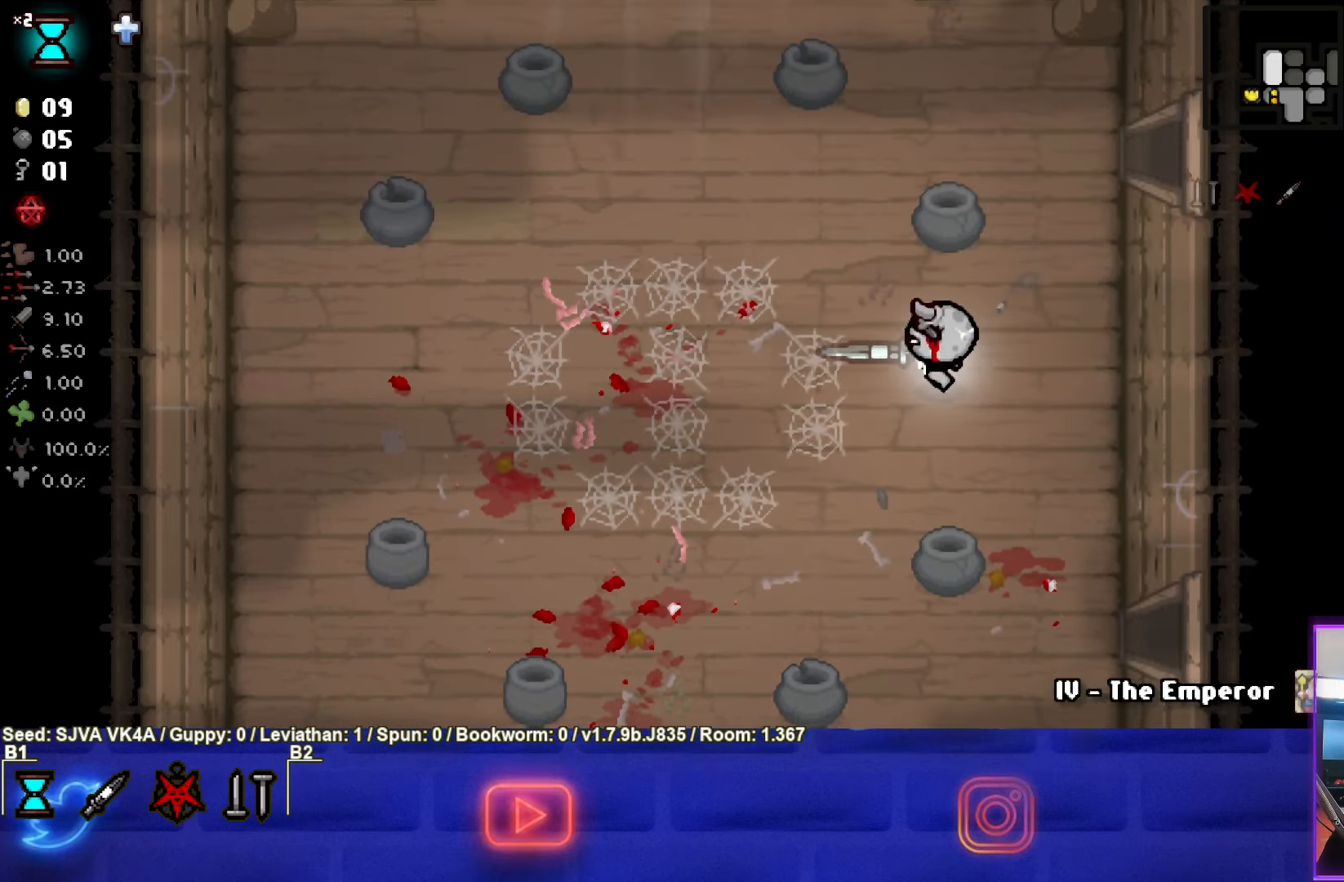
{"buttons": [], "left_stick": "up-right", "events": []}
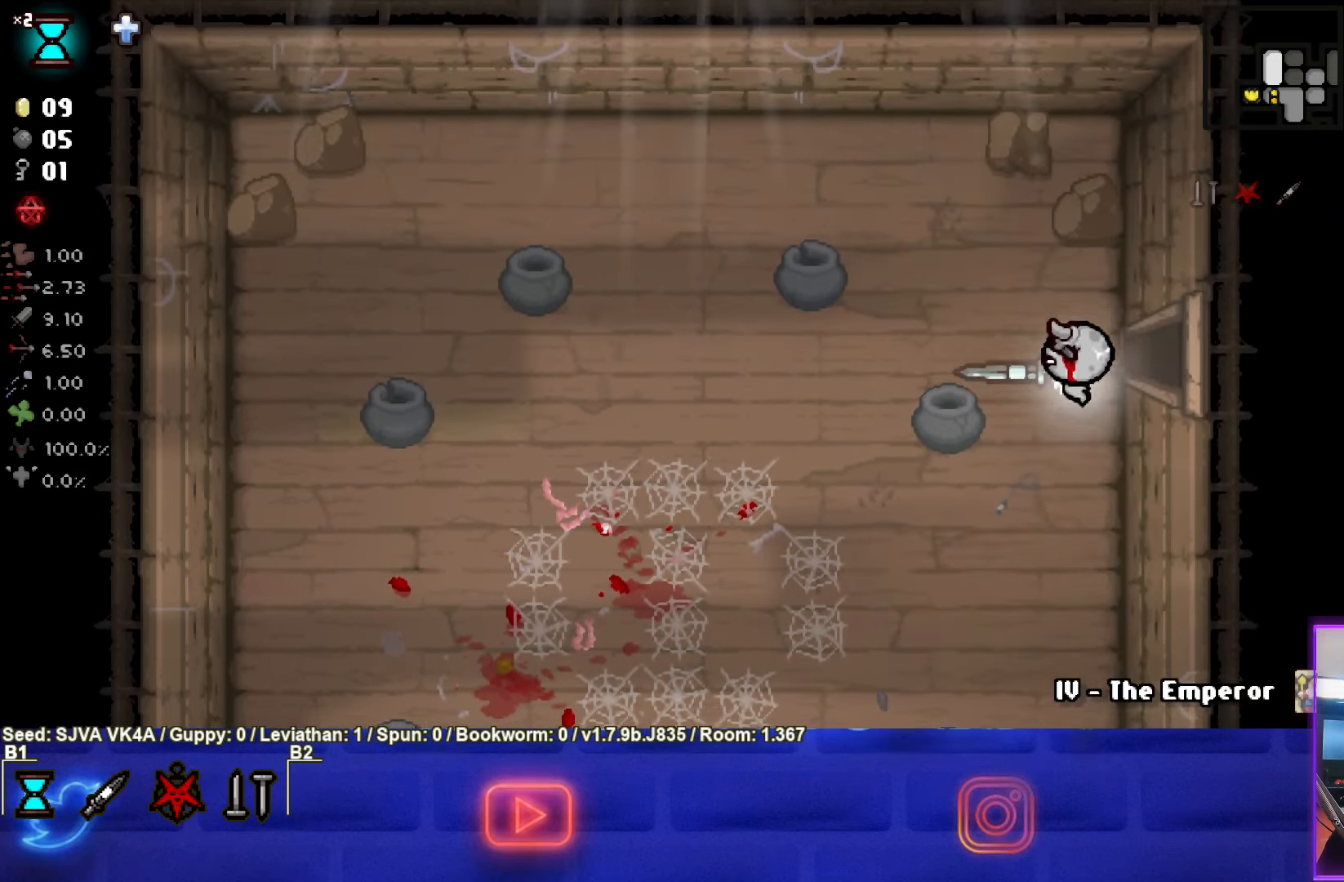
{"buttons": ["CIRCLE"], "left_stick": "center", "events": [[150, "left_stick", "right"], [417, "CIRCLE", "down"], [433, "left_stick", "center"]]}
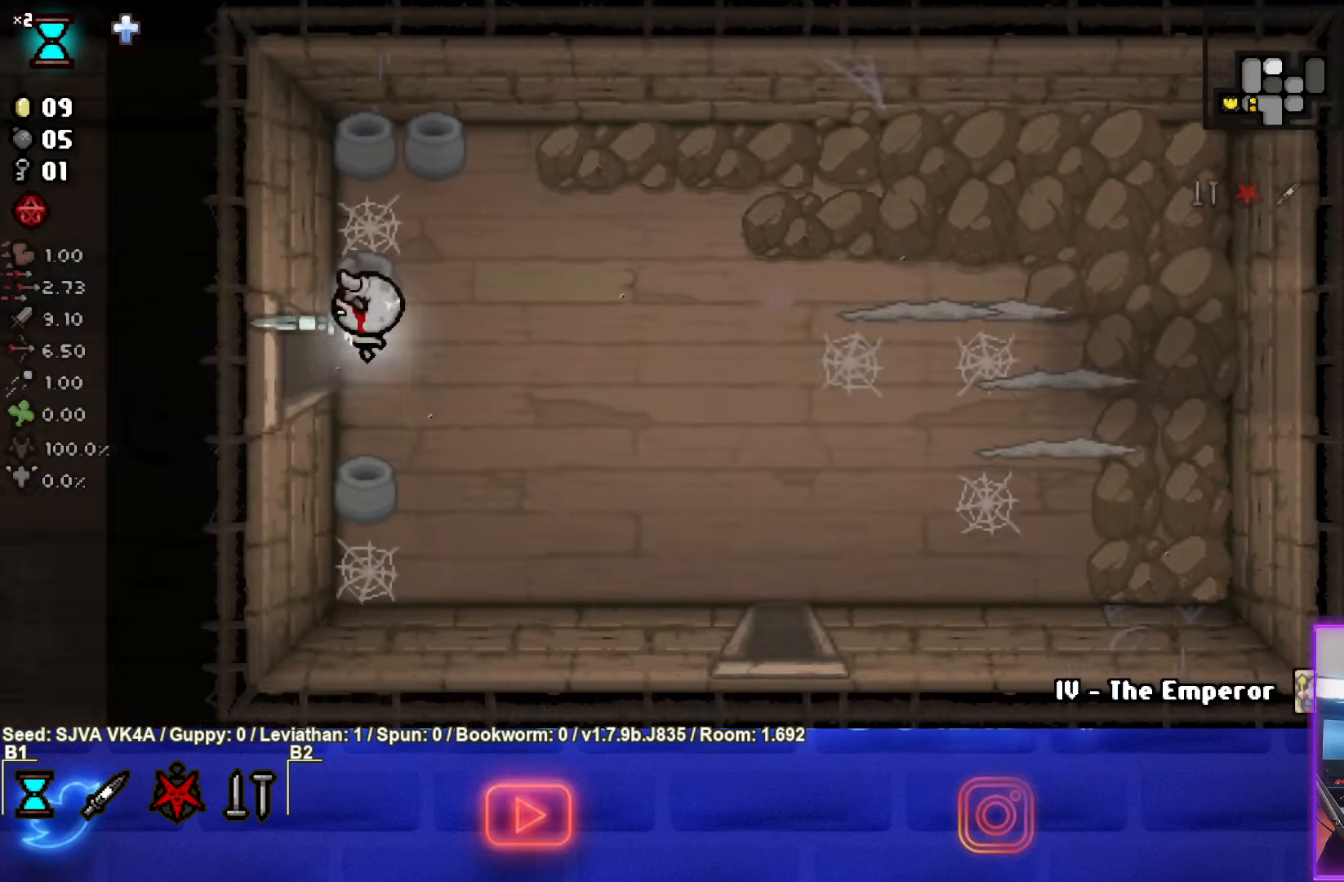
{"buttons": ["CIRCLE"], "left_stick": "up-right", "events": [[200, "left_stick", "right"], [500, "left_stick", "up-right"]]}
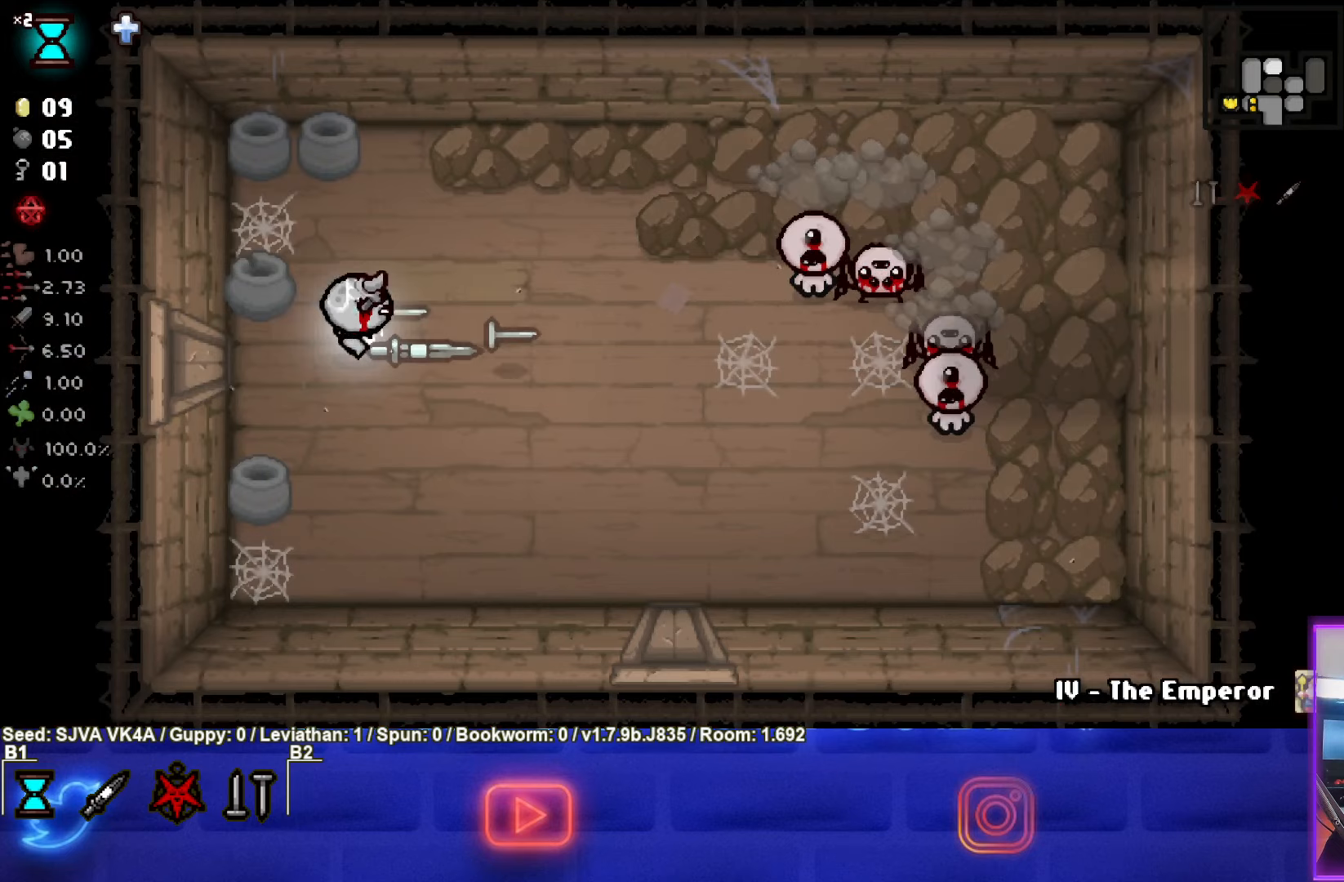
{"buttons": ["CIRCLE"], "left_stick": "up-right", "events": []}
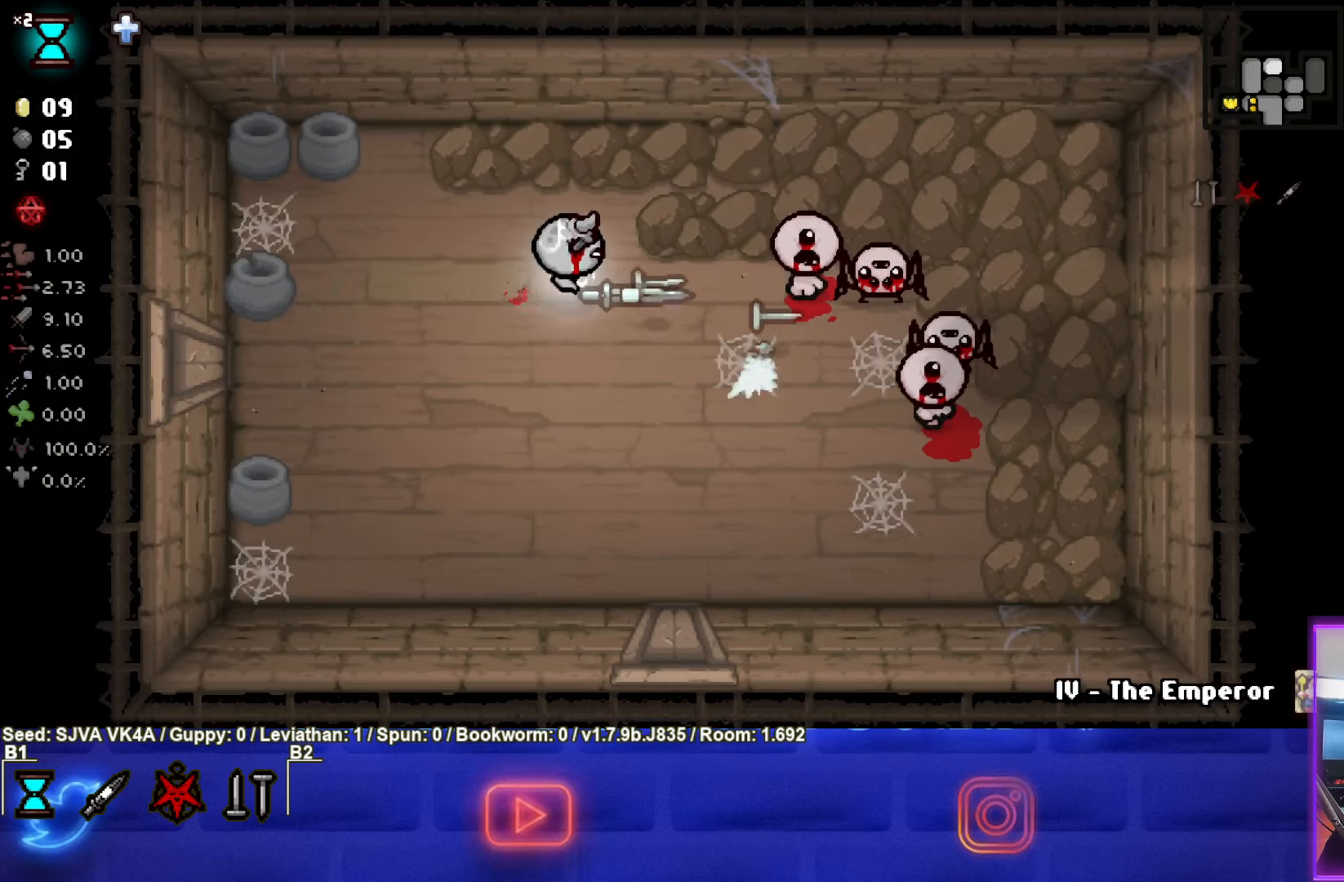
{"buttons": ["CROSS"], "left_stick": "up-right", "events": [[117, "CROSS", "down"], [167, "CIRCLE", "up"]]}
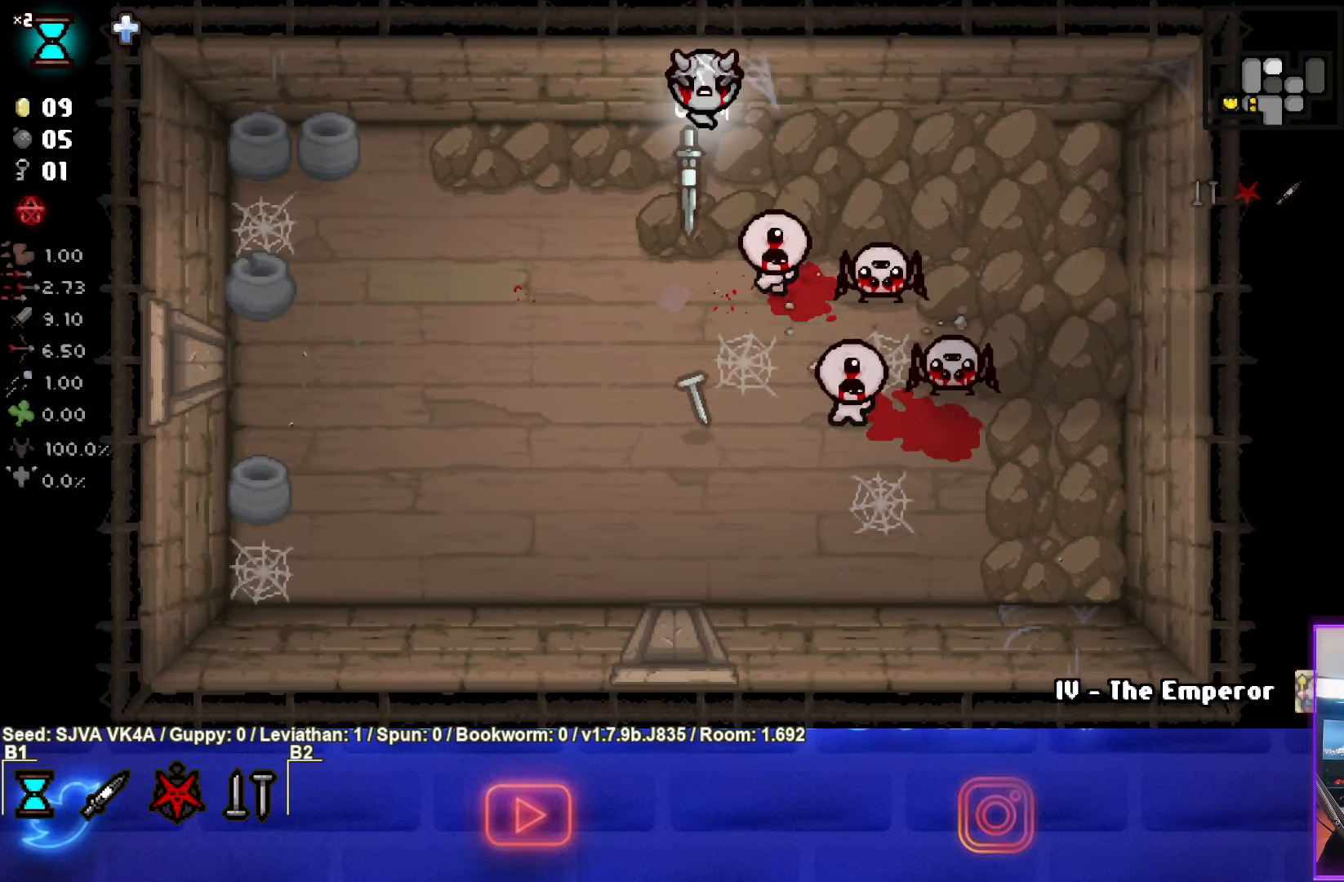
{"buttons": ["CROSS"], "left_stick": "right", "events": [[83, "left_stick", "right"]]}
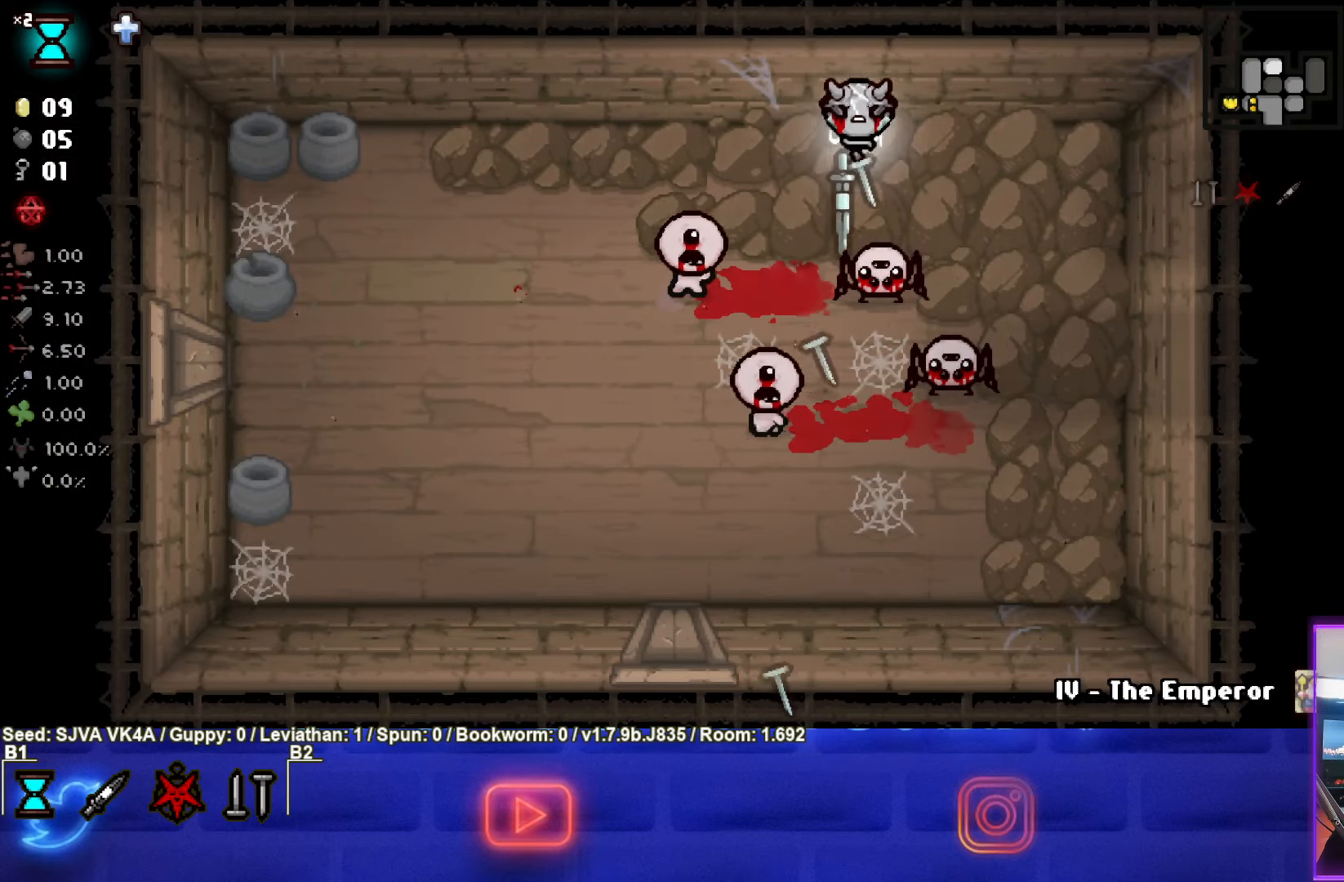
{"buttons": ["CROSS"], "left_stick": "down-right", "events": [[217, "left_stick", "down-right"]]}
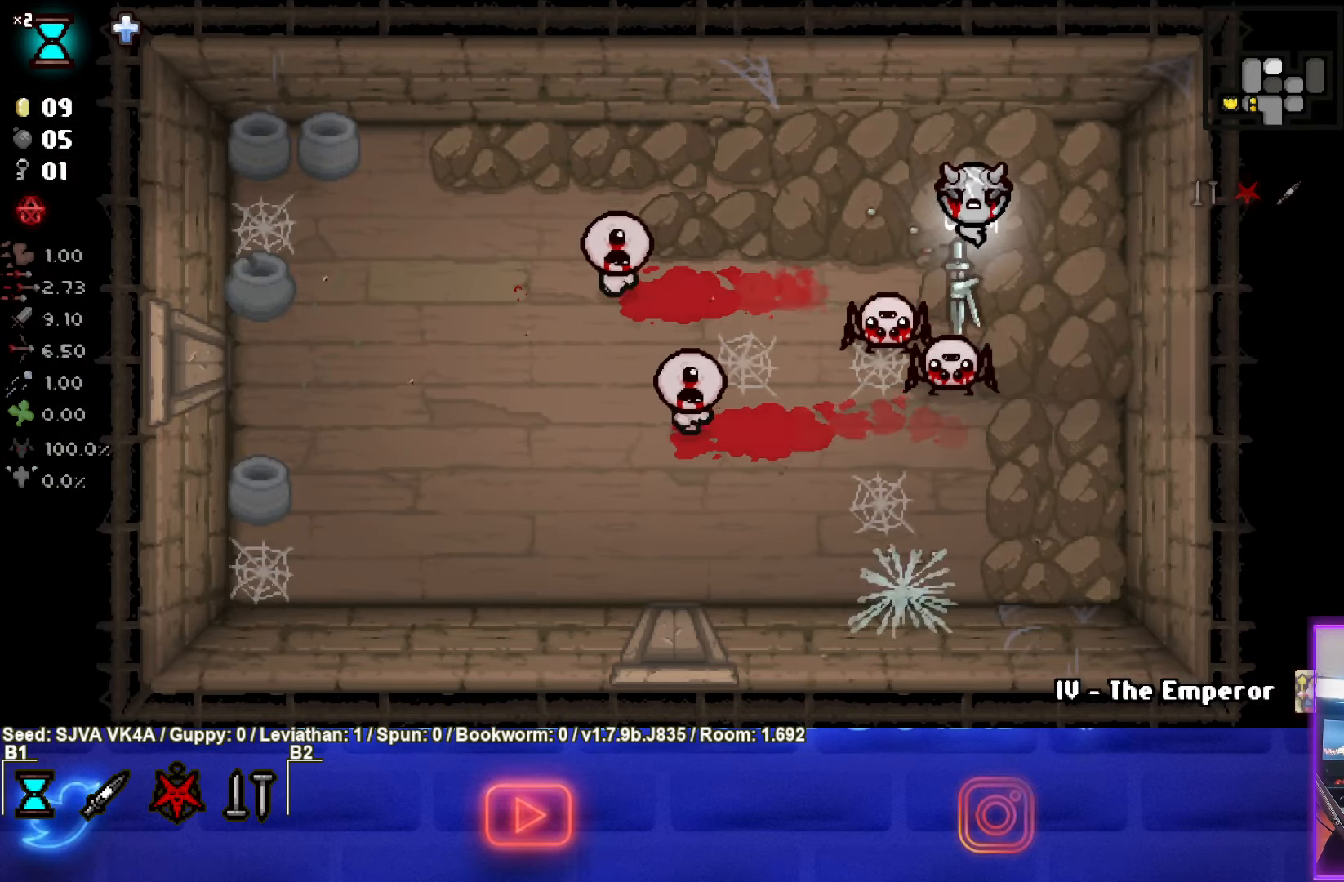
{"buttons": ["SQUARE"], "left_stick": "left", "events": [[83, "CROSS", "up"], [183, "SQUARE", "down"], [233, "left_stick", "center"], [467, "left_stick", "left"]]}
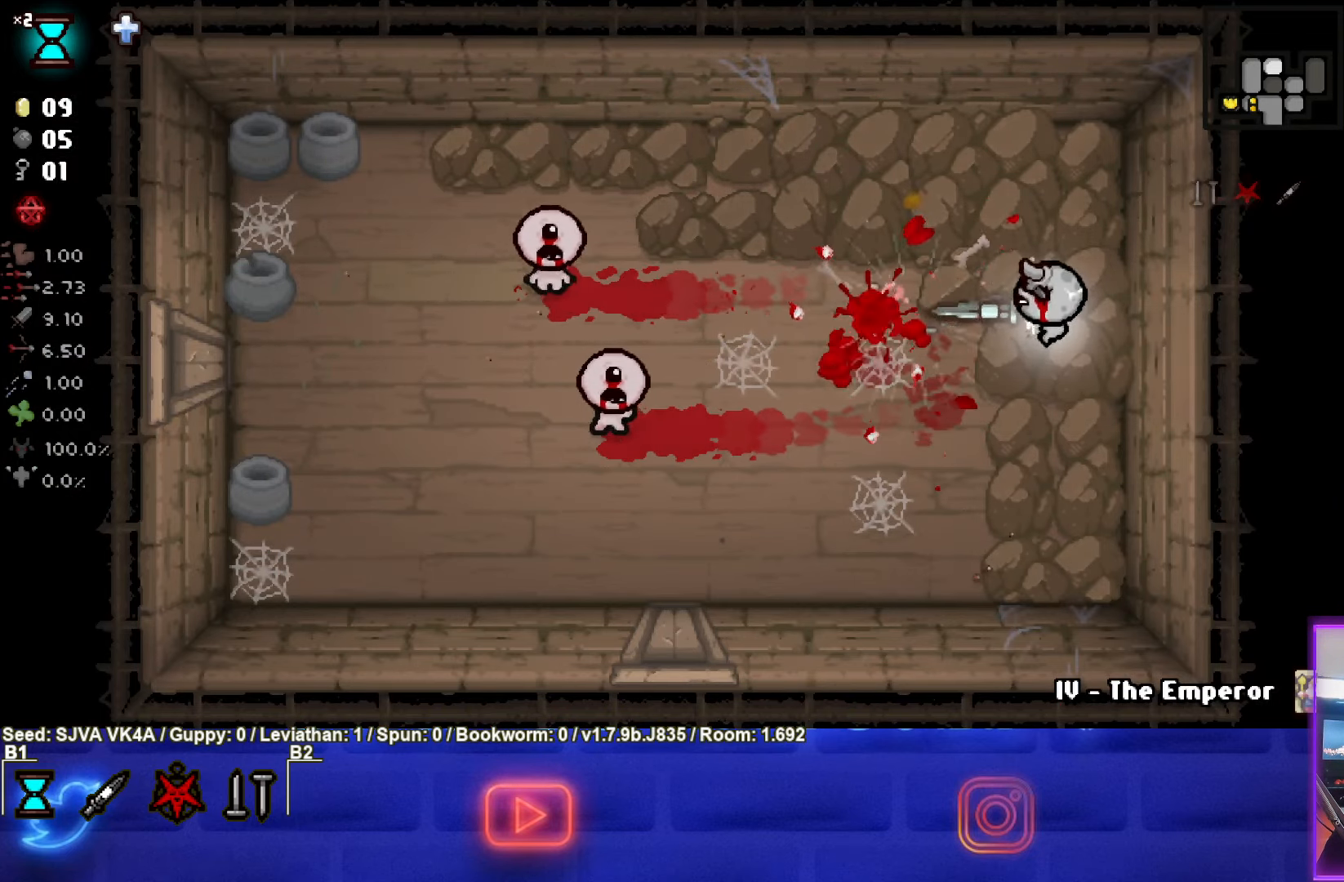
{"buttons": [], "left_stick": "left", "events": [[417, "SQUARE", "up"]]}
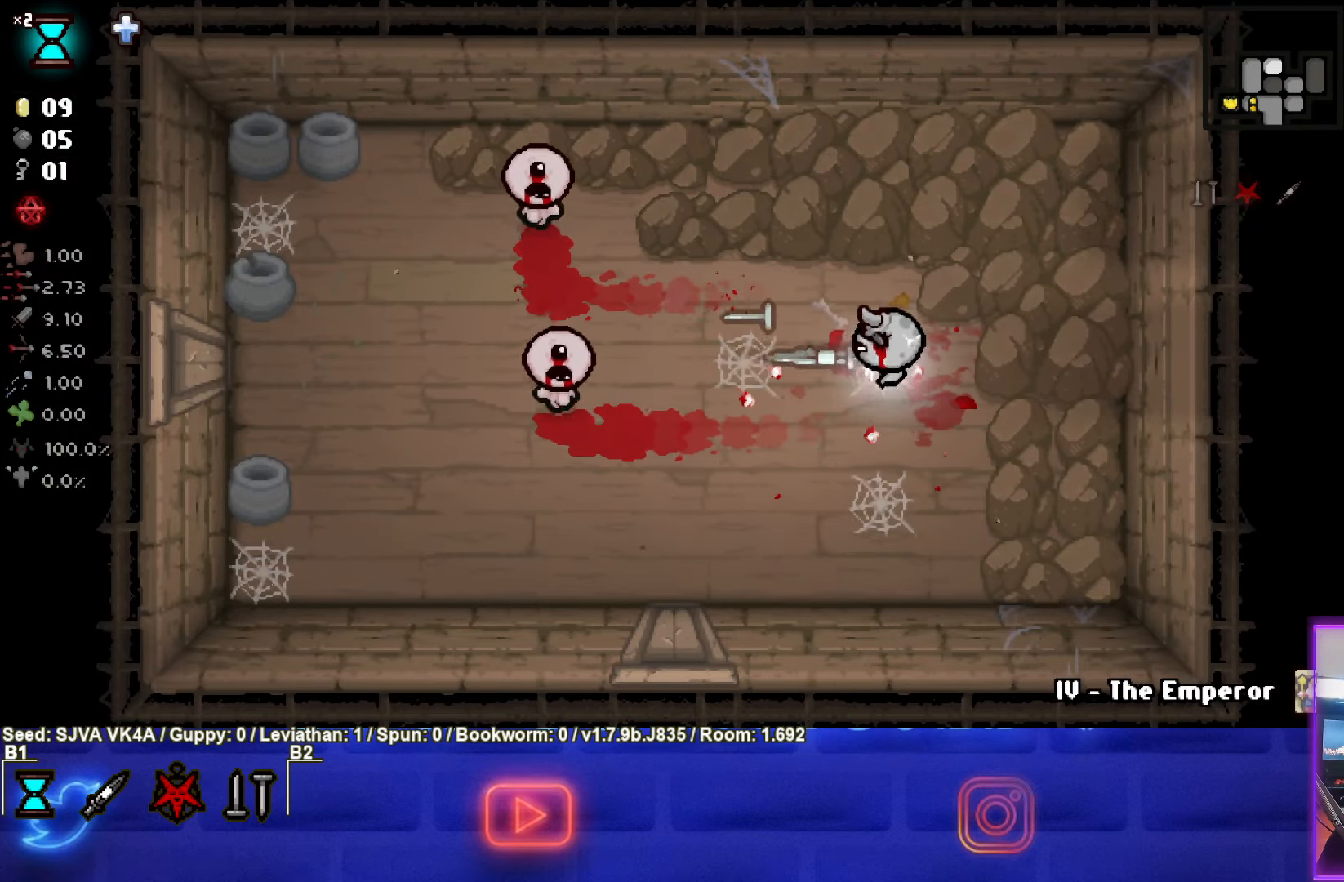
{"buttons": ["SQUARE"], "left_stick": "center", "events": [[17, "SQUARE", "down"], [217, "left_stick", "up-left"], [400, "left_stick", "up-right"], [500, "left_stick", "center"]]}
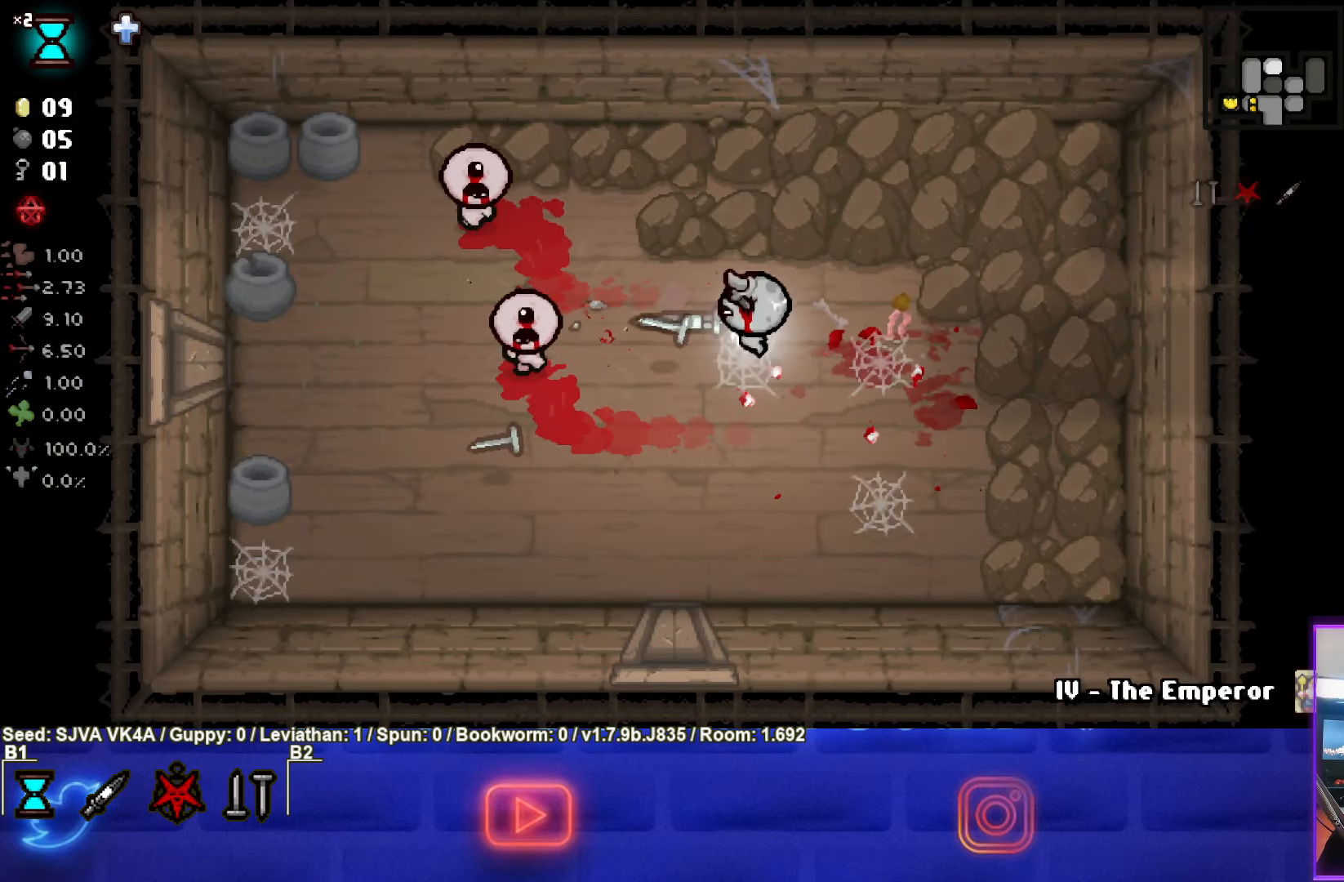
{"buttons": ["SQUARE"], "left_stick": "down-right", "events": [[150, "left_stick", "up"], [167, "SQUARE", "up"], [300, "SQUARE", "down"], [350, "left_stick", "right"], [417, "left_stick", "down-right"]]}
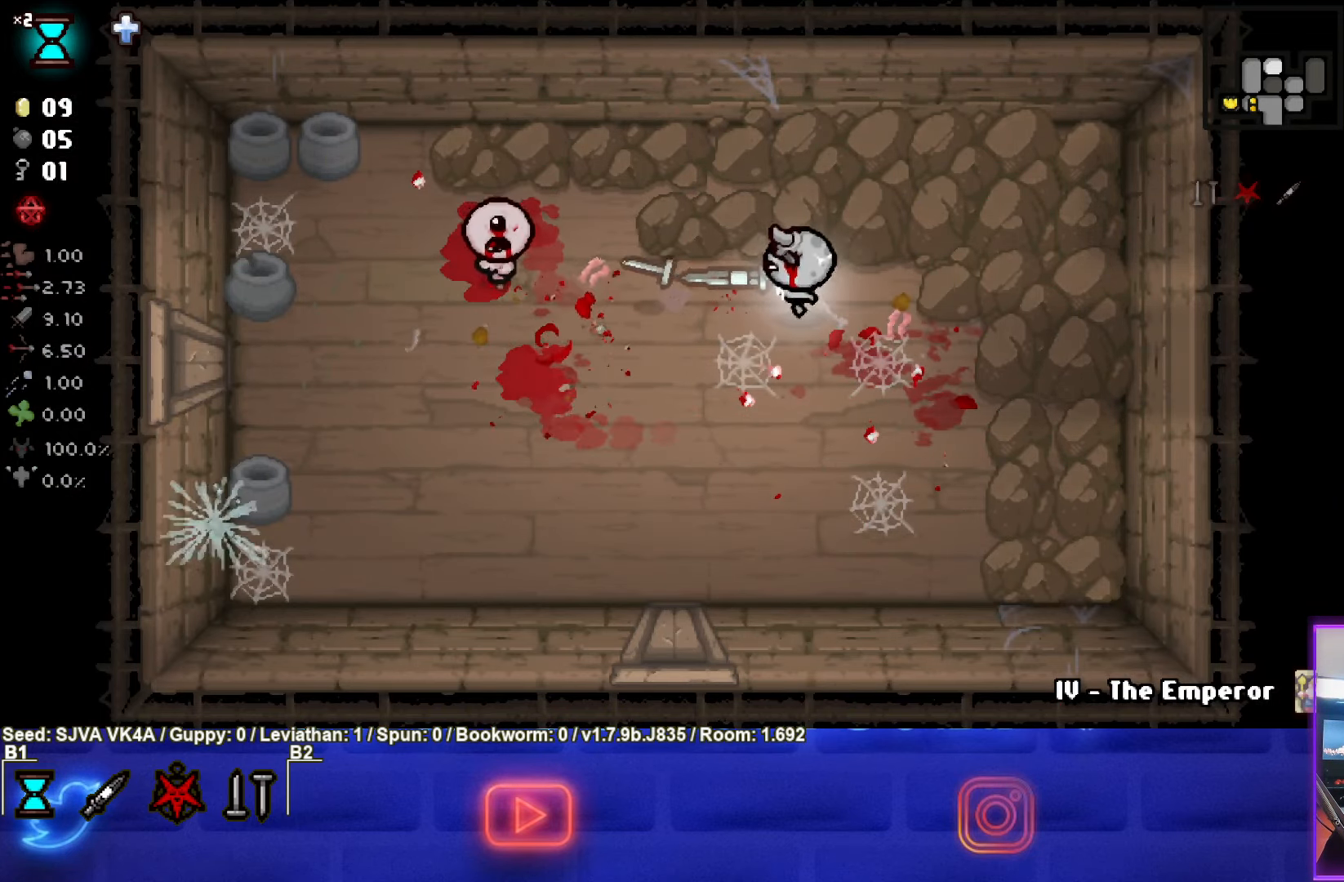
{"buttons": ["SQUARE"], "left_stick": "down-right", "events": [[17, "left_stick", "center"], [133, "left_stick", "up-left"], [383, "left_stick", "center"], [483, "left_stick", "down-right"]]}
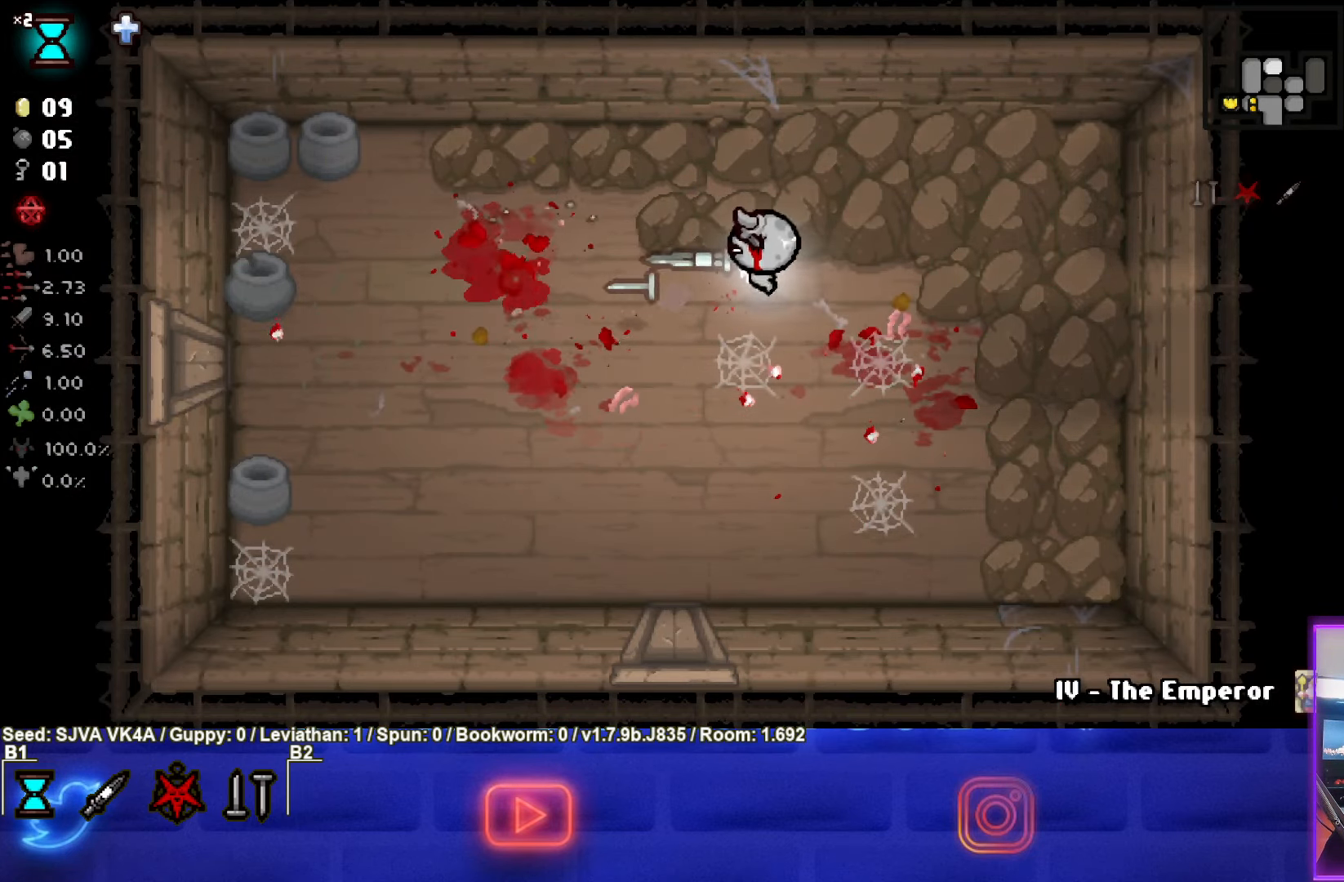
{"buttons": [], "left_stick": "left", "events": [[133, "SQUARE", "up"], [233, "left_stick", "down"], [333, "left_stick", "down-left"], [500, "left_stick", "left"]]}
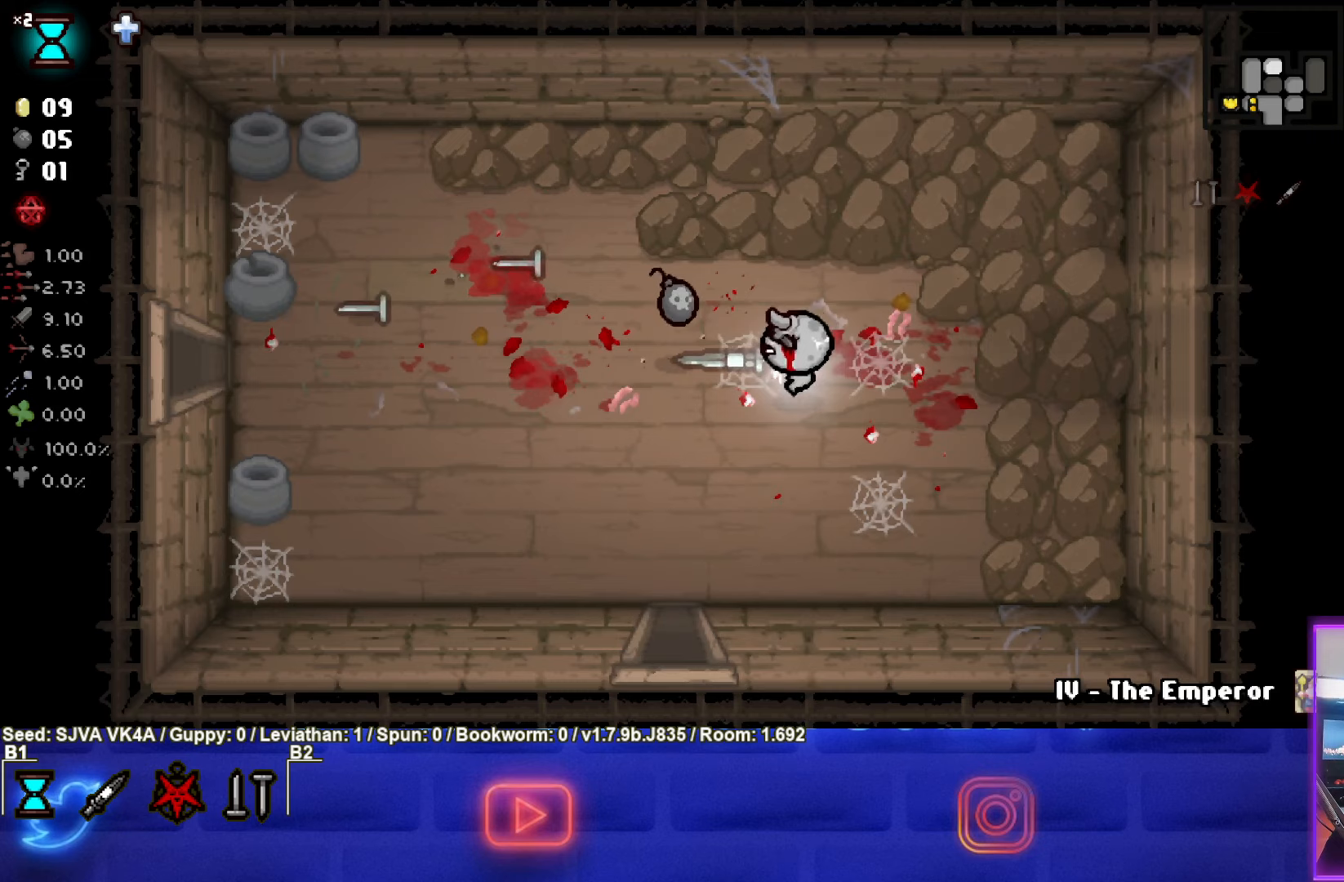
{"buttons": [], "left_stick": "down", "events": [[300, "left_stick", "down-left"], [500, "left_stick", "down"]]}
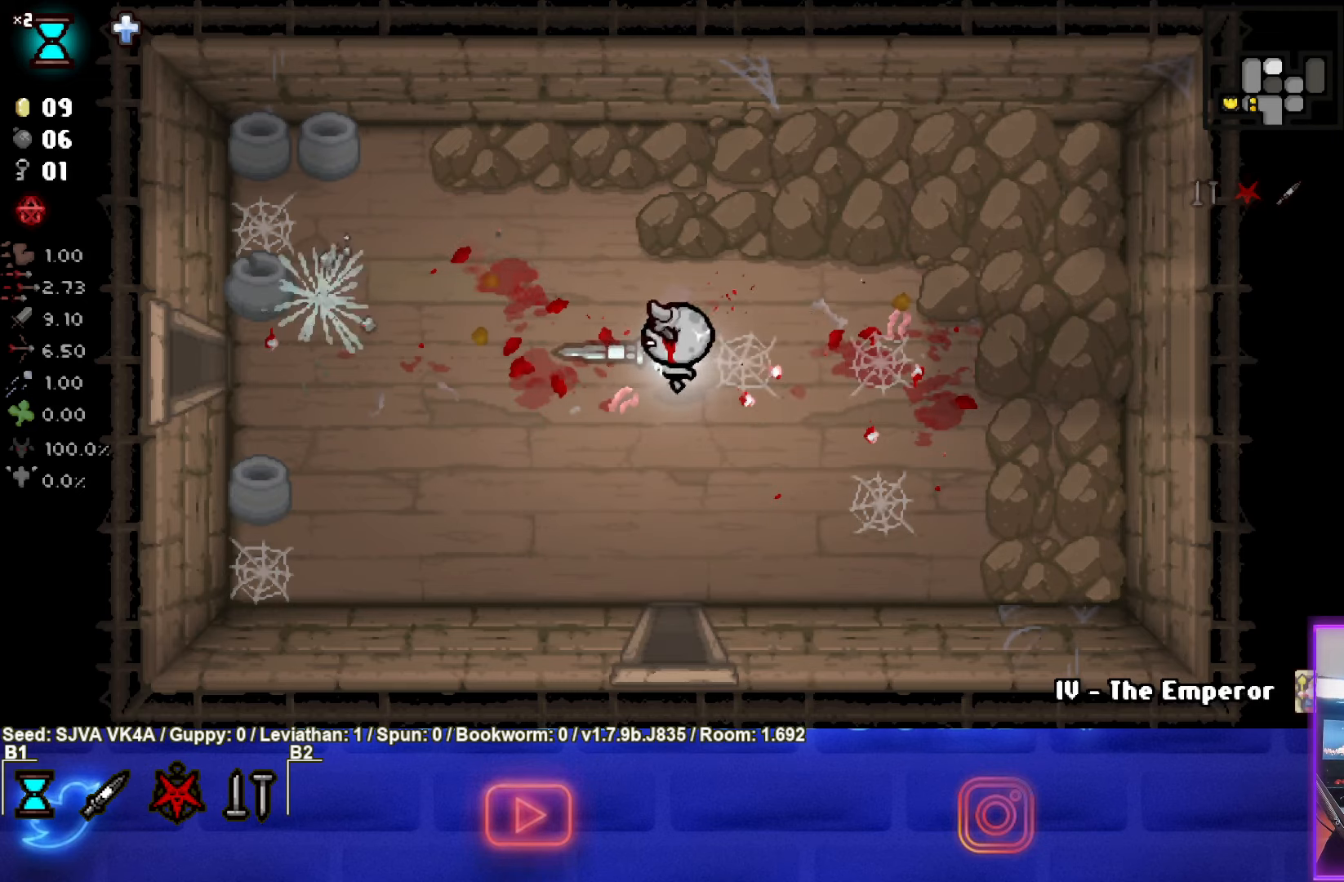
{"buttons": [], "left_stick": "down", "events": []}
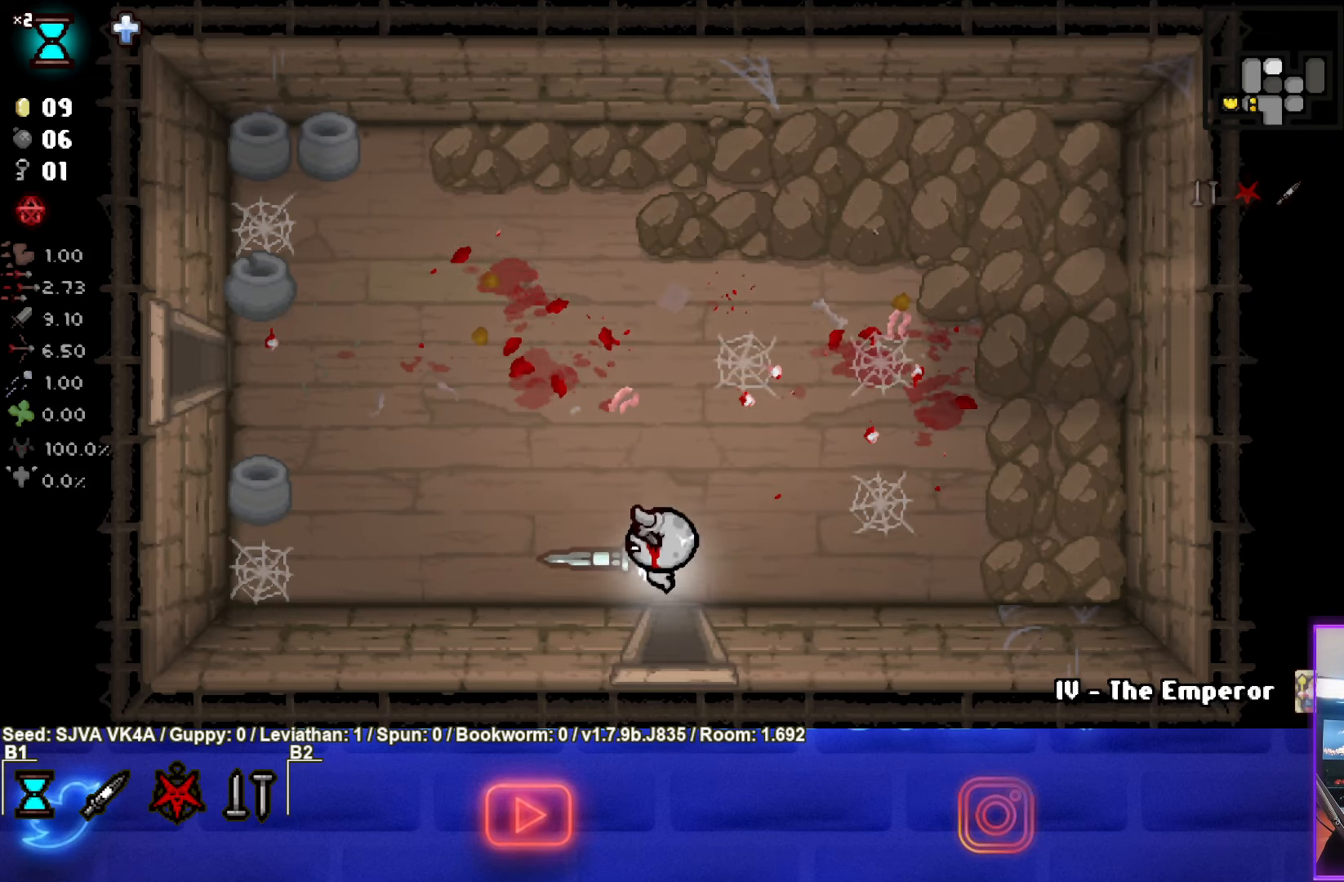
{"buttons": [], "left_stick": "center", "events": [[283, "left_stick", "center"]]}
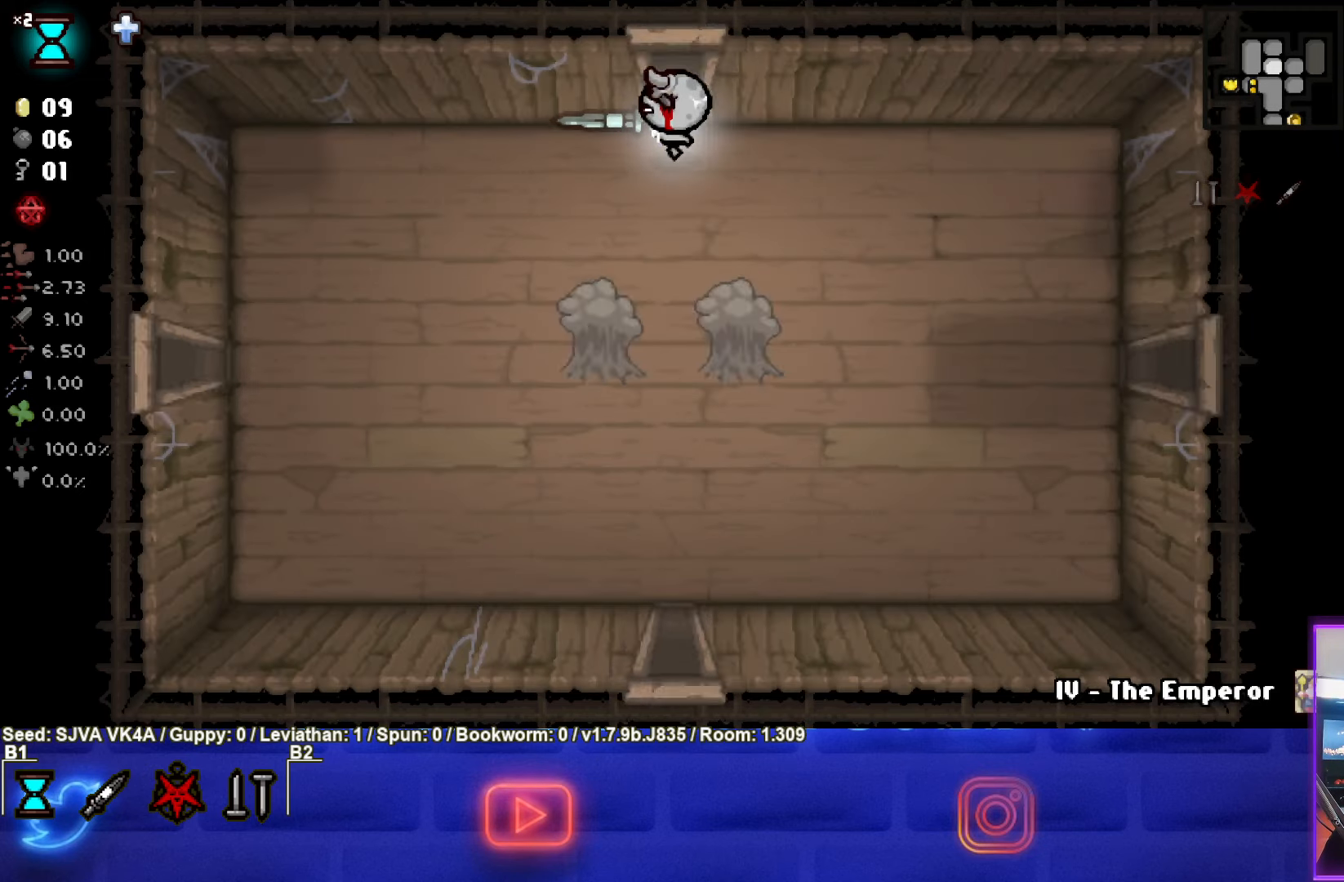
{"buttons": ["CROSS"], "left_stick": "center", "events": [[100, "left_stick", "down"], [117, "CROSS", "down"], [217, "left_stick", "down-left"], [417, "left_stick", "center"]]}
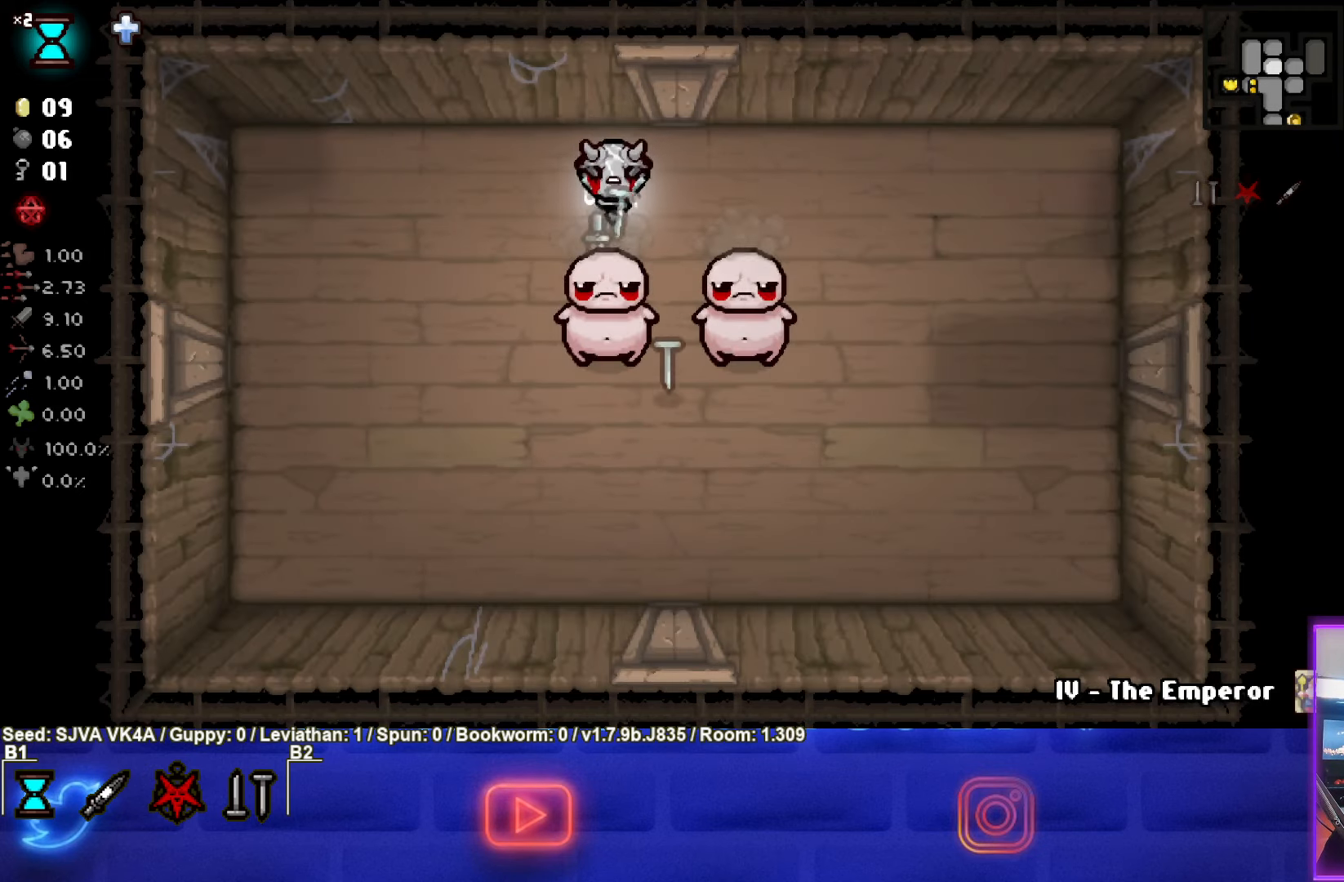
{"buttons": ["CROSS"], "left_stick": "up-right", "events": [[233, "left_stick", "down"], [317, "left_stick", "center"], [383, "left_stick", "up-right"]]}
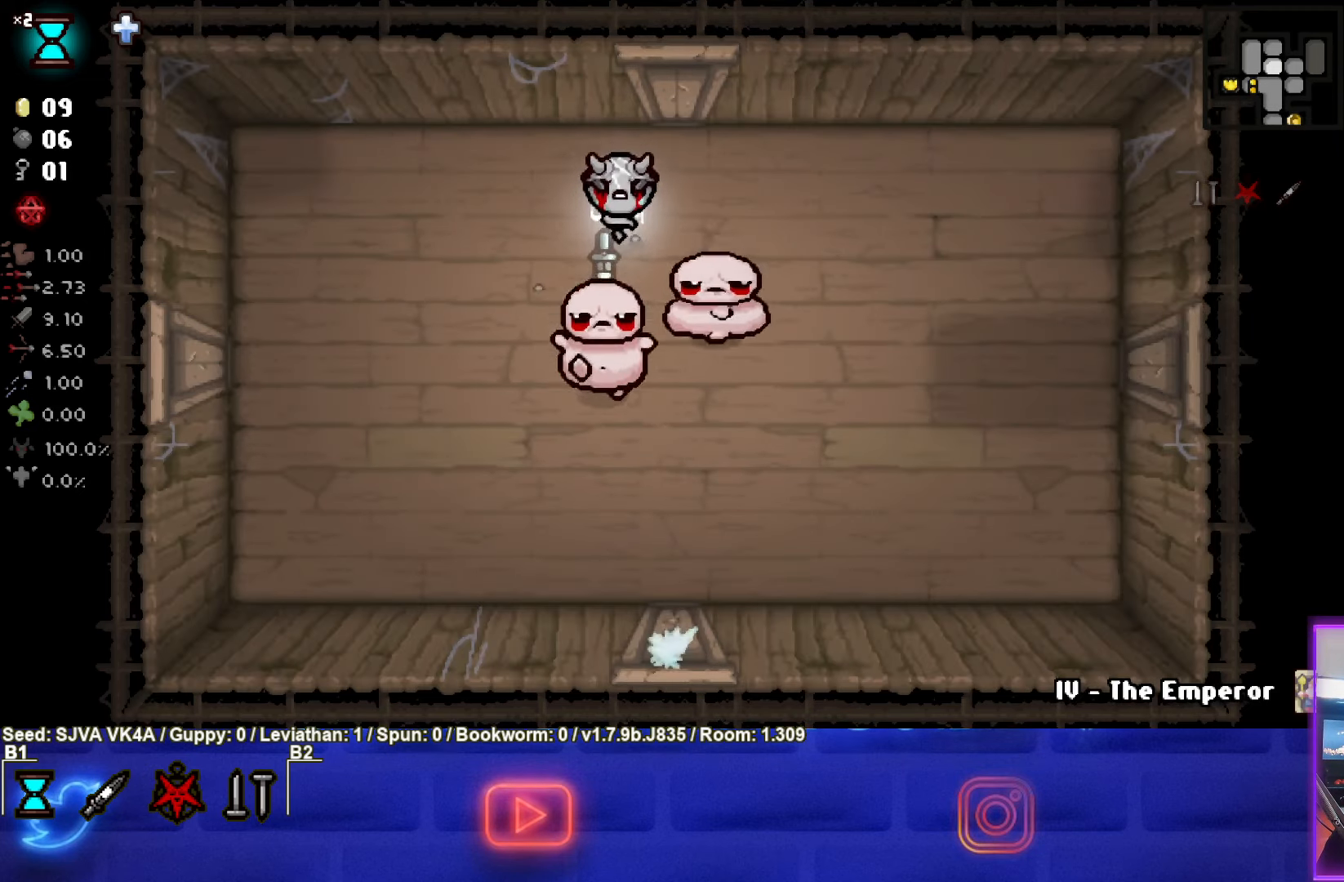
{"buttons": ["CROSS"], "left_stick": "right", "events": [[200, "left_stick", "center"], [317, "left_stick", "right"]]}
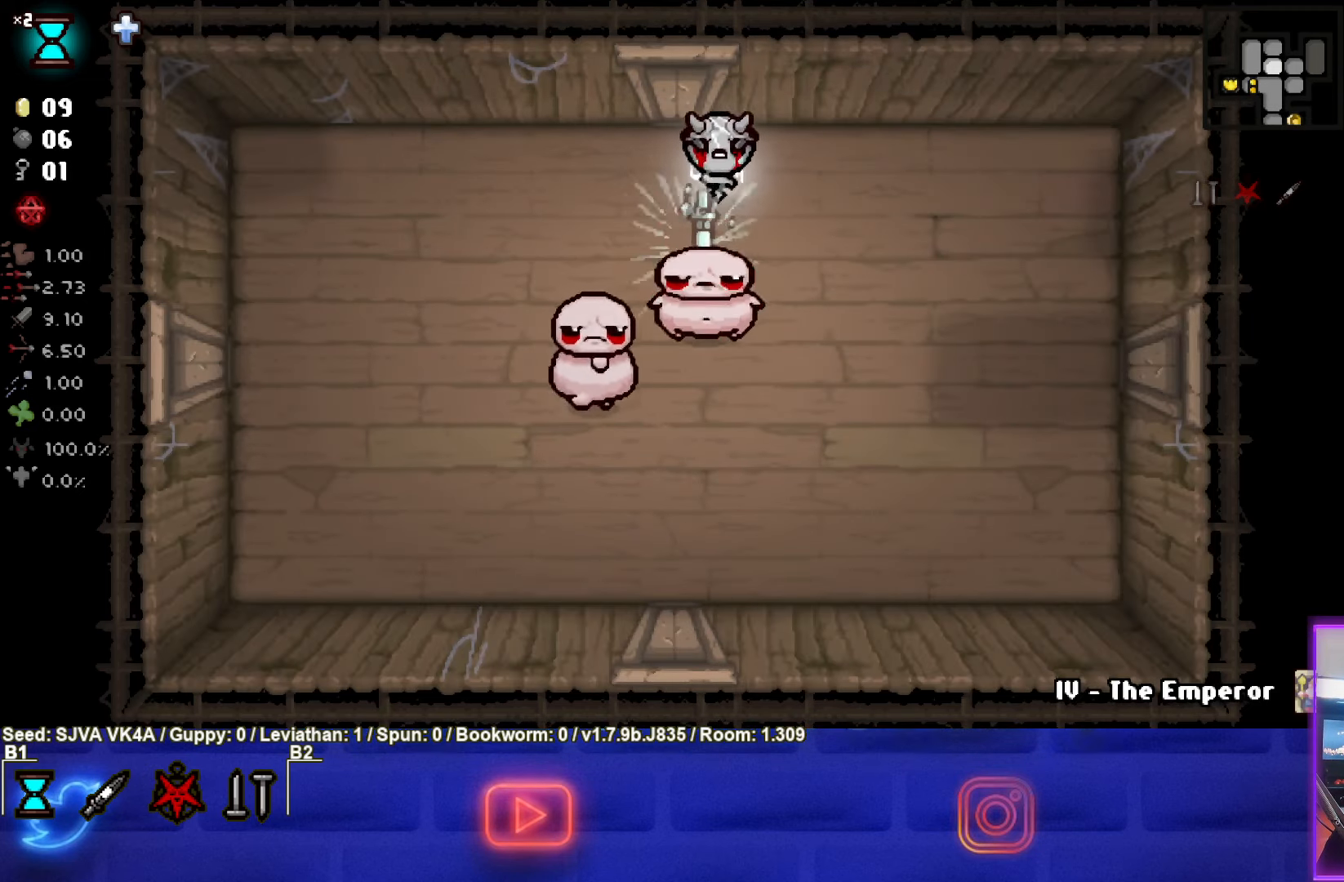
{"buttons": ["SQUARE"], "left_stick": "center", "events": [[67, "left_stick", "down-right"], [83, "CROSS", "up"], [250, "SQUARE", "down"], [367, "left_stick", "center"]]}
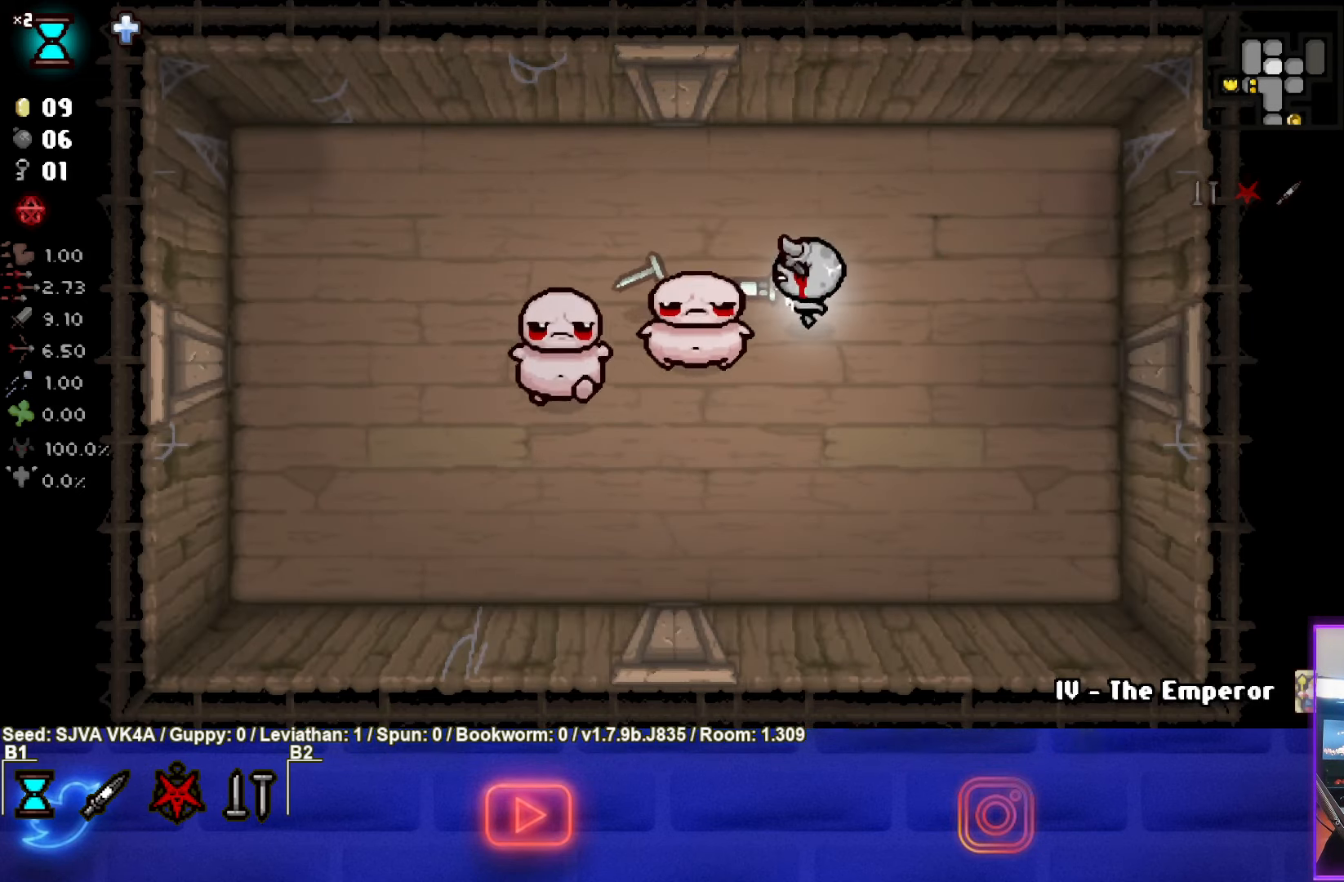
{"buttons": ["SQUARE"], "left_stick": "up-right", "events": [[17, "left_stick", "down"], [133, "left_stick", "down-left"], [333, "left_stick", "up-right"]]}
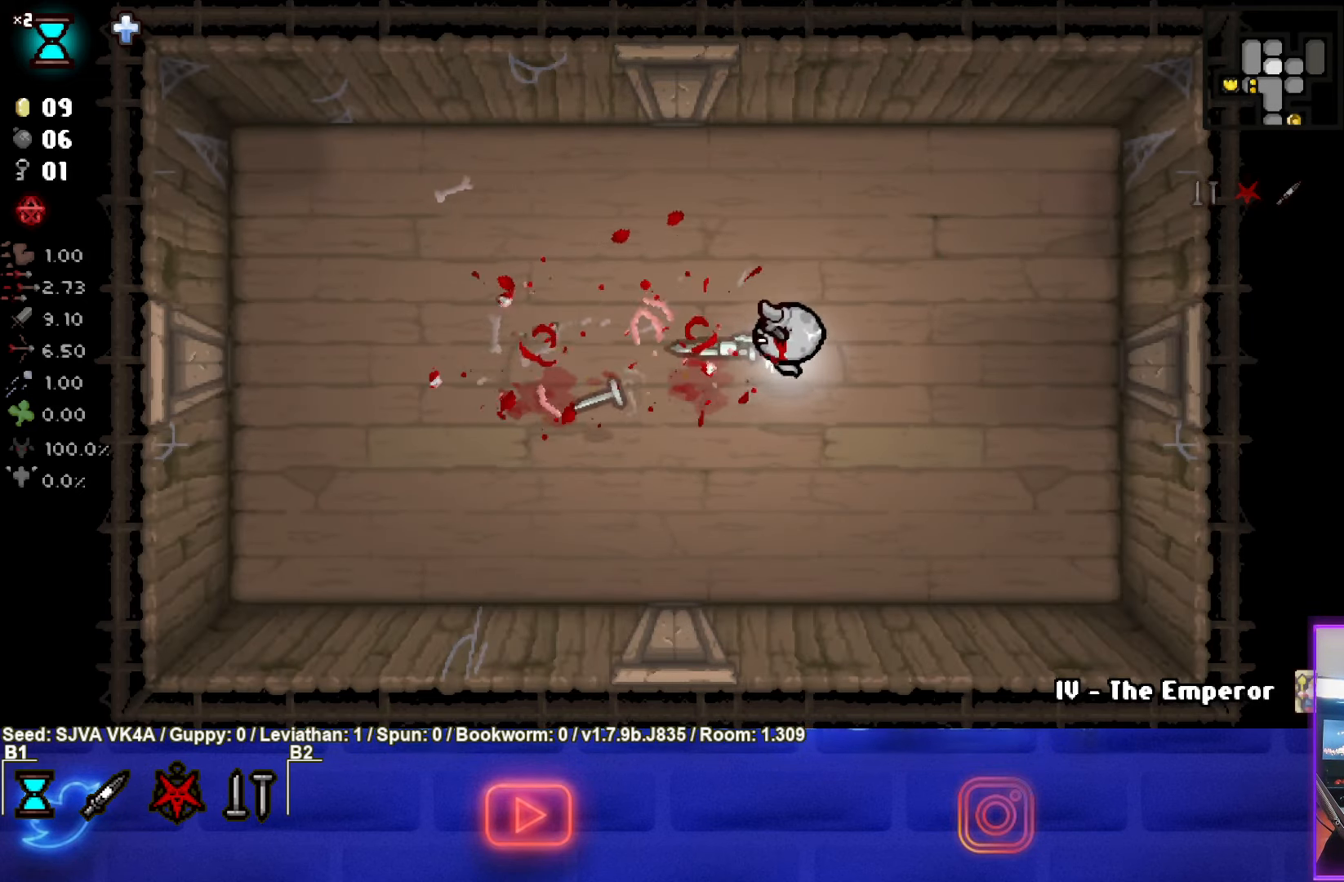
{"buttons": [], "left_stick": "right", "events": [[100, "left_stick", "right"], [217, "SQUARE", "up"], [283, "left_stick", "down"], [483, "left_stick", "right"]]}
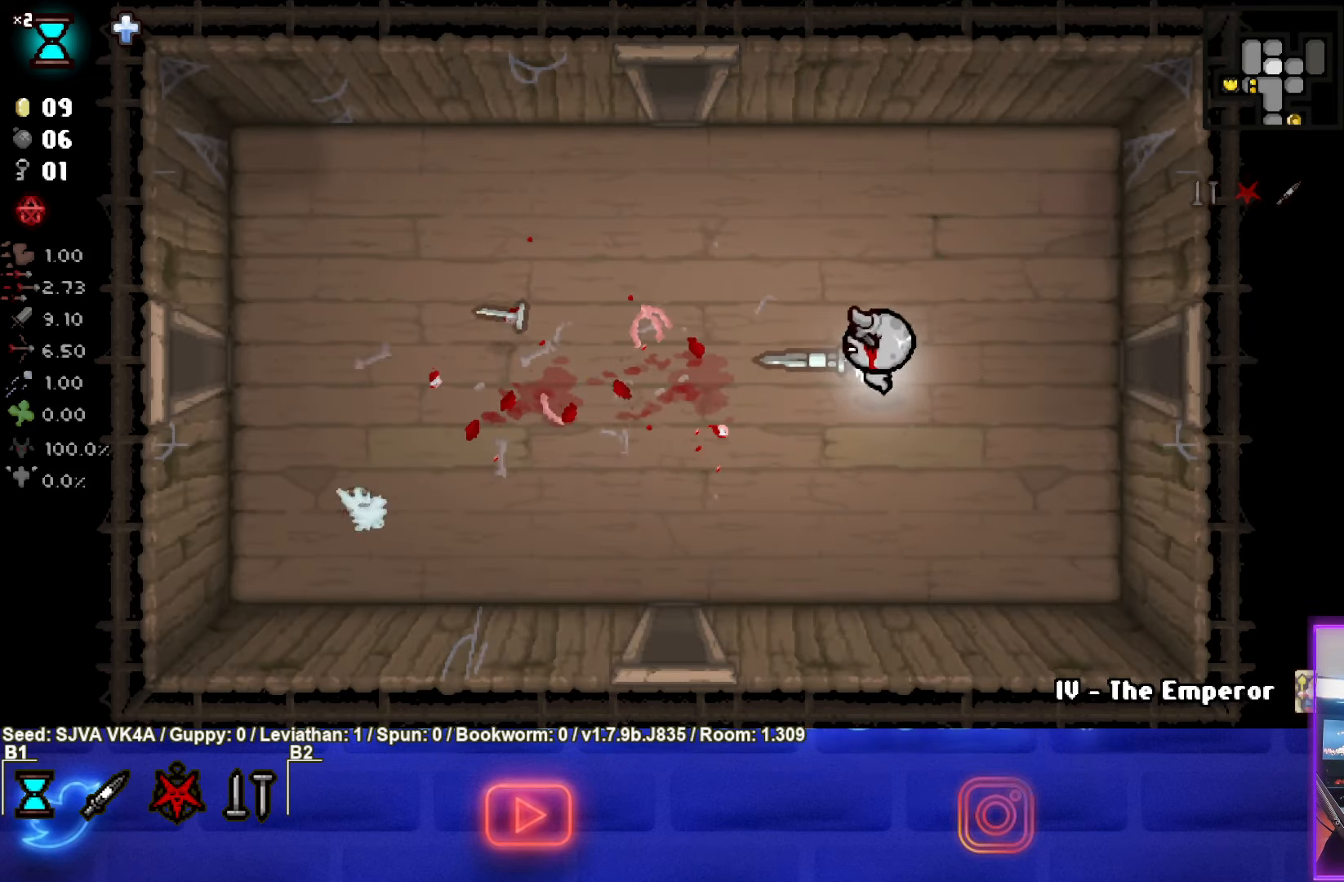
{"buttons": [], "left_stick": "right", "events": []}